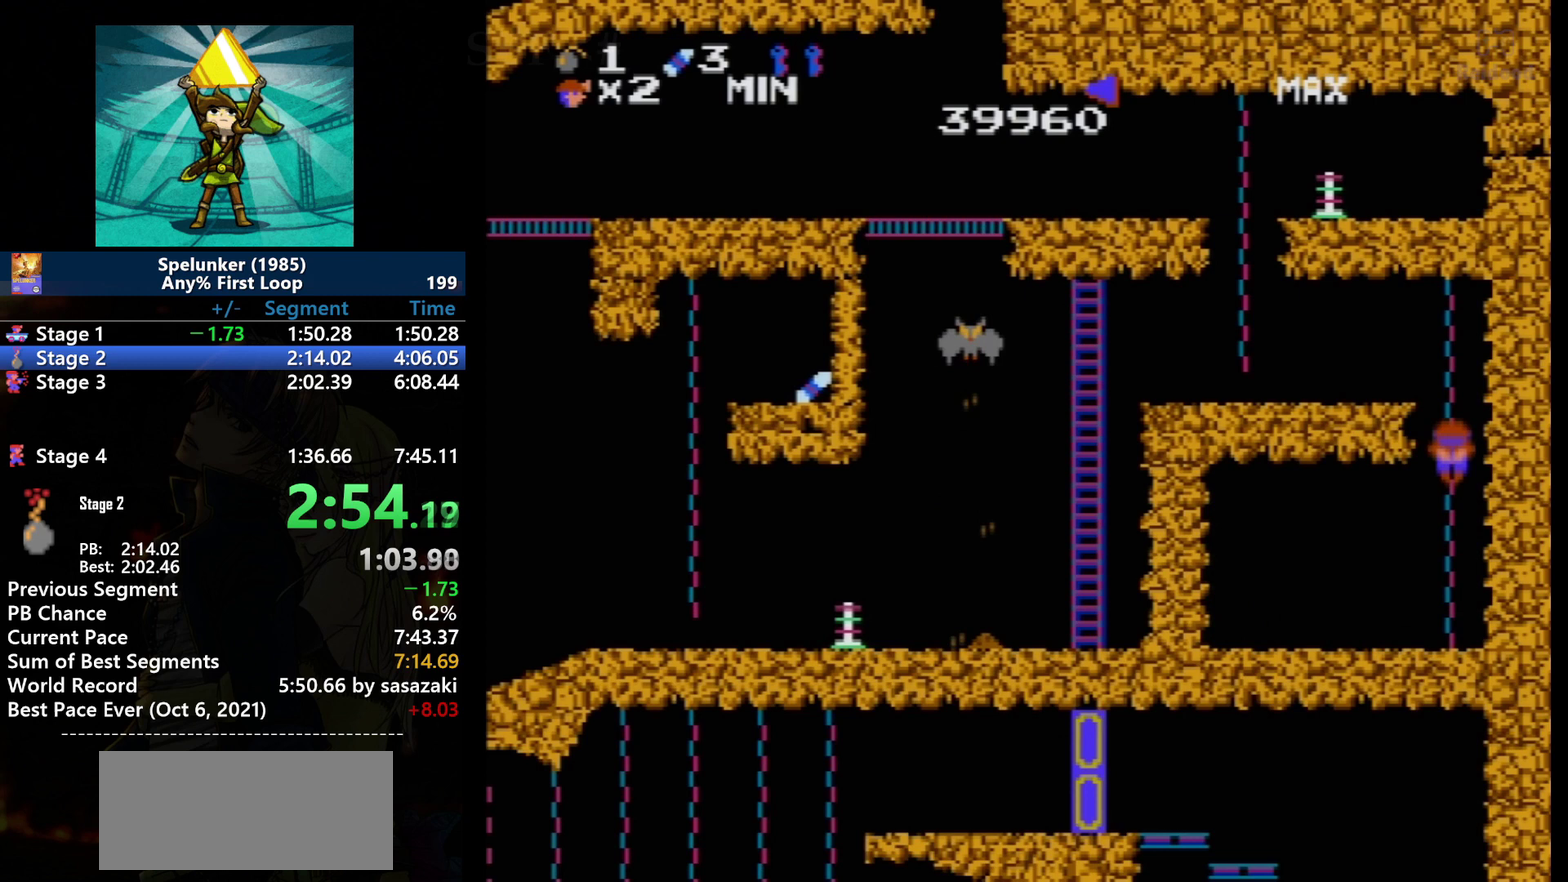
Gameplay with a controller (Nintendo layout); each line is a JSON object with the inputs held at the frame after it. "events" lists button and stick changes between this image and that frame as [ms after this image, input, new state], when the widget could be followed in between. Not read: DPAD_DOWN L3 R3.
{"buttons": [], "events": []}
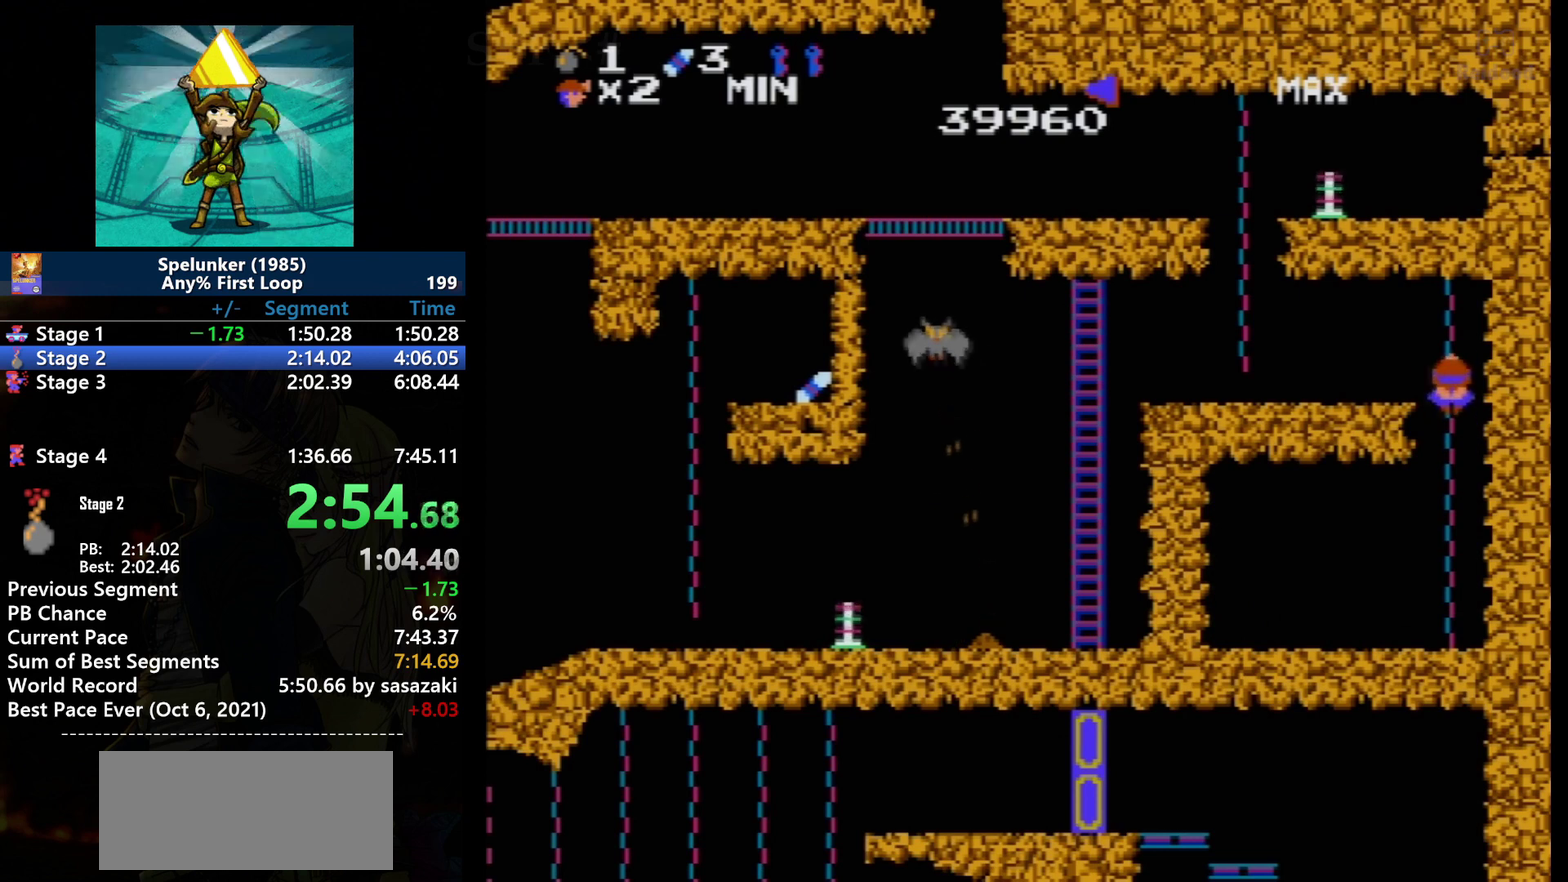
{"buttons": [], "events": [[234, "DPAD_LEFT", "down"], [267, "A", "down"], [300, "DPAD_LEFT", "up"], [334, "A", "up"]]}
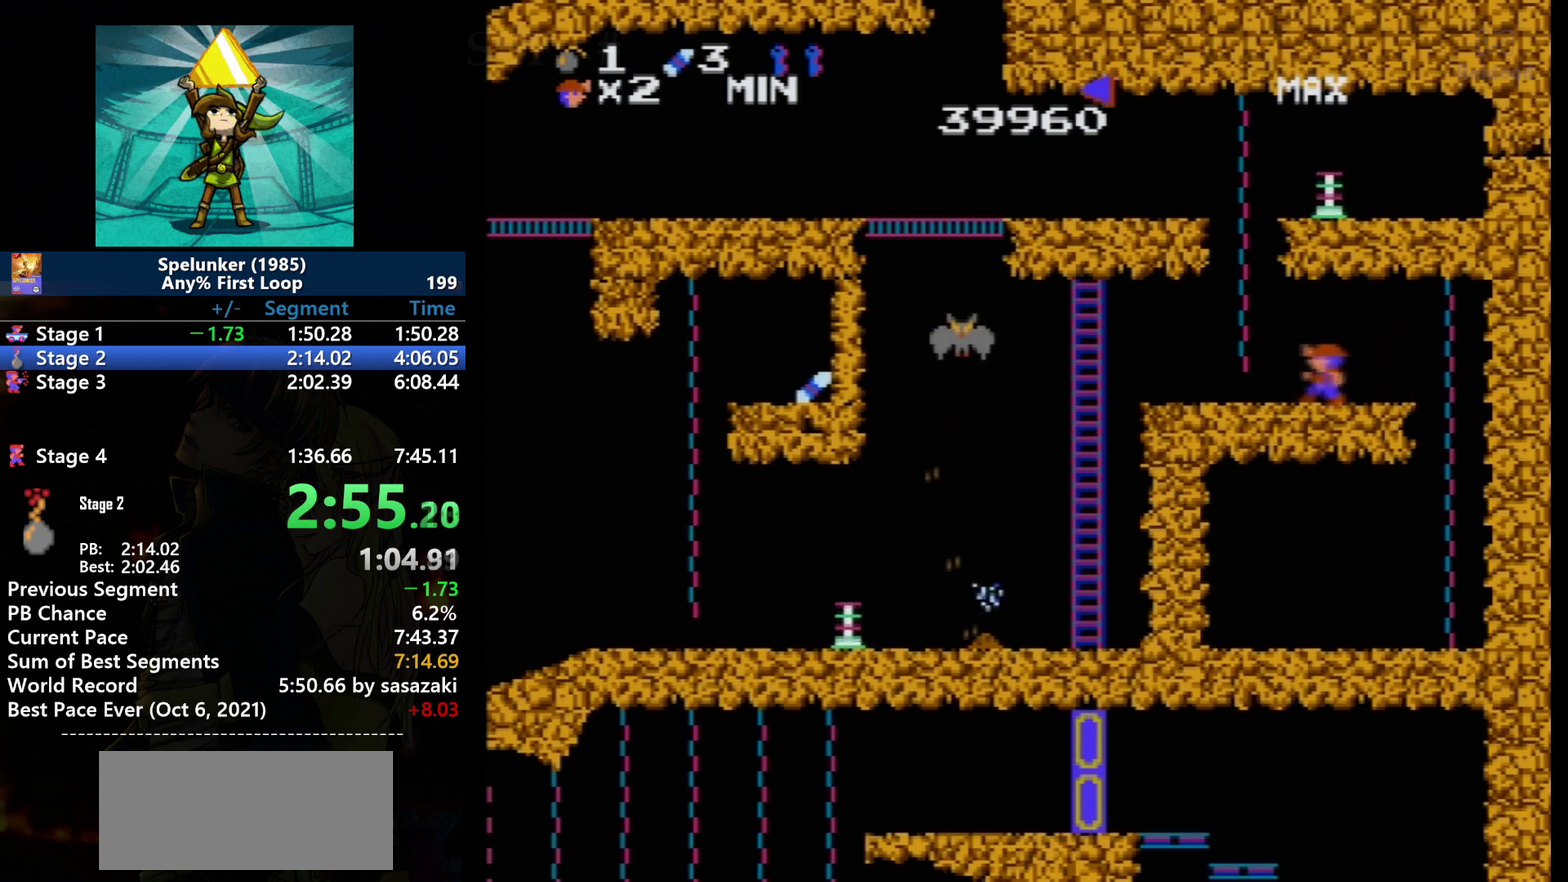
{"buttons": ["DPAD_LEFT"], "events": [[66, "DPAD_LEFT", "down"]]}
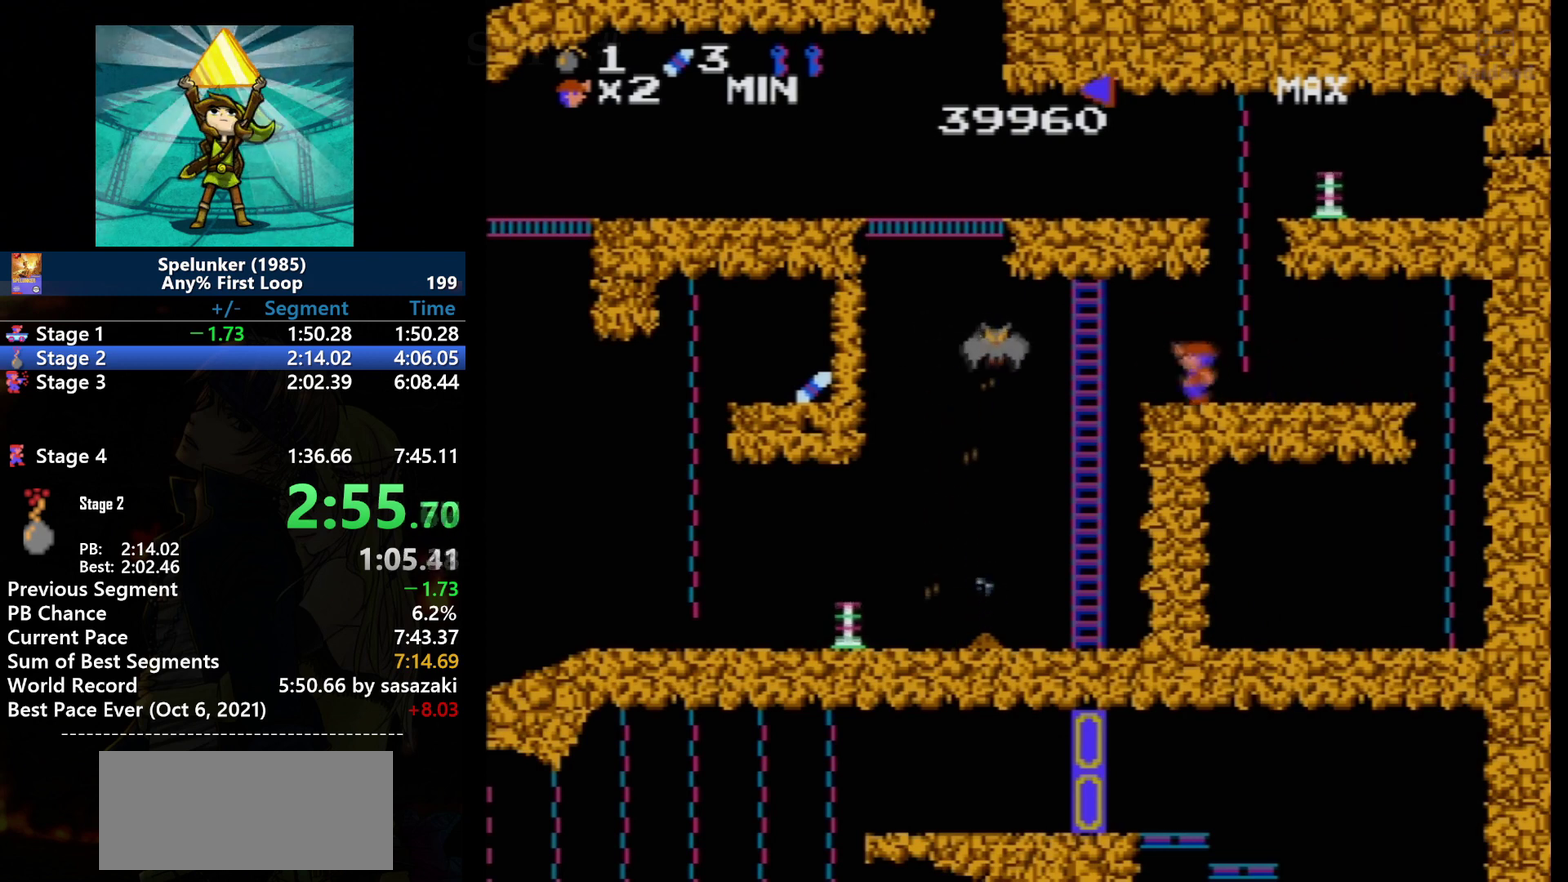
{"buttons": [], "events": [[300, "A", "down"], [401, "A", "up"], [434, "DPAD_LEFT", "up"]]}
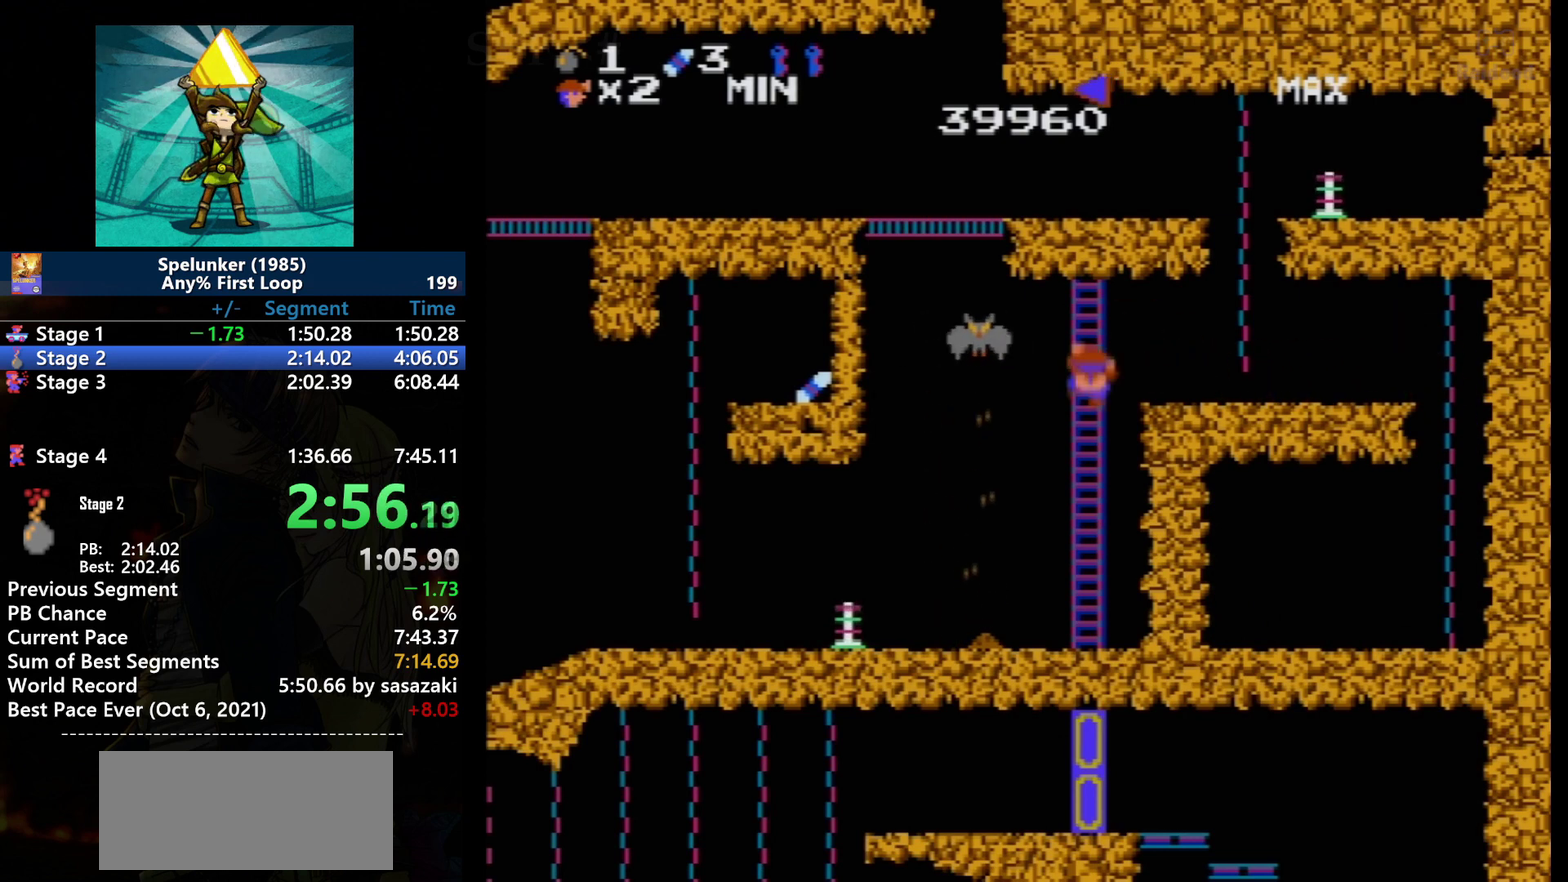
{"buttons": [], "events": []}
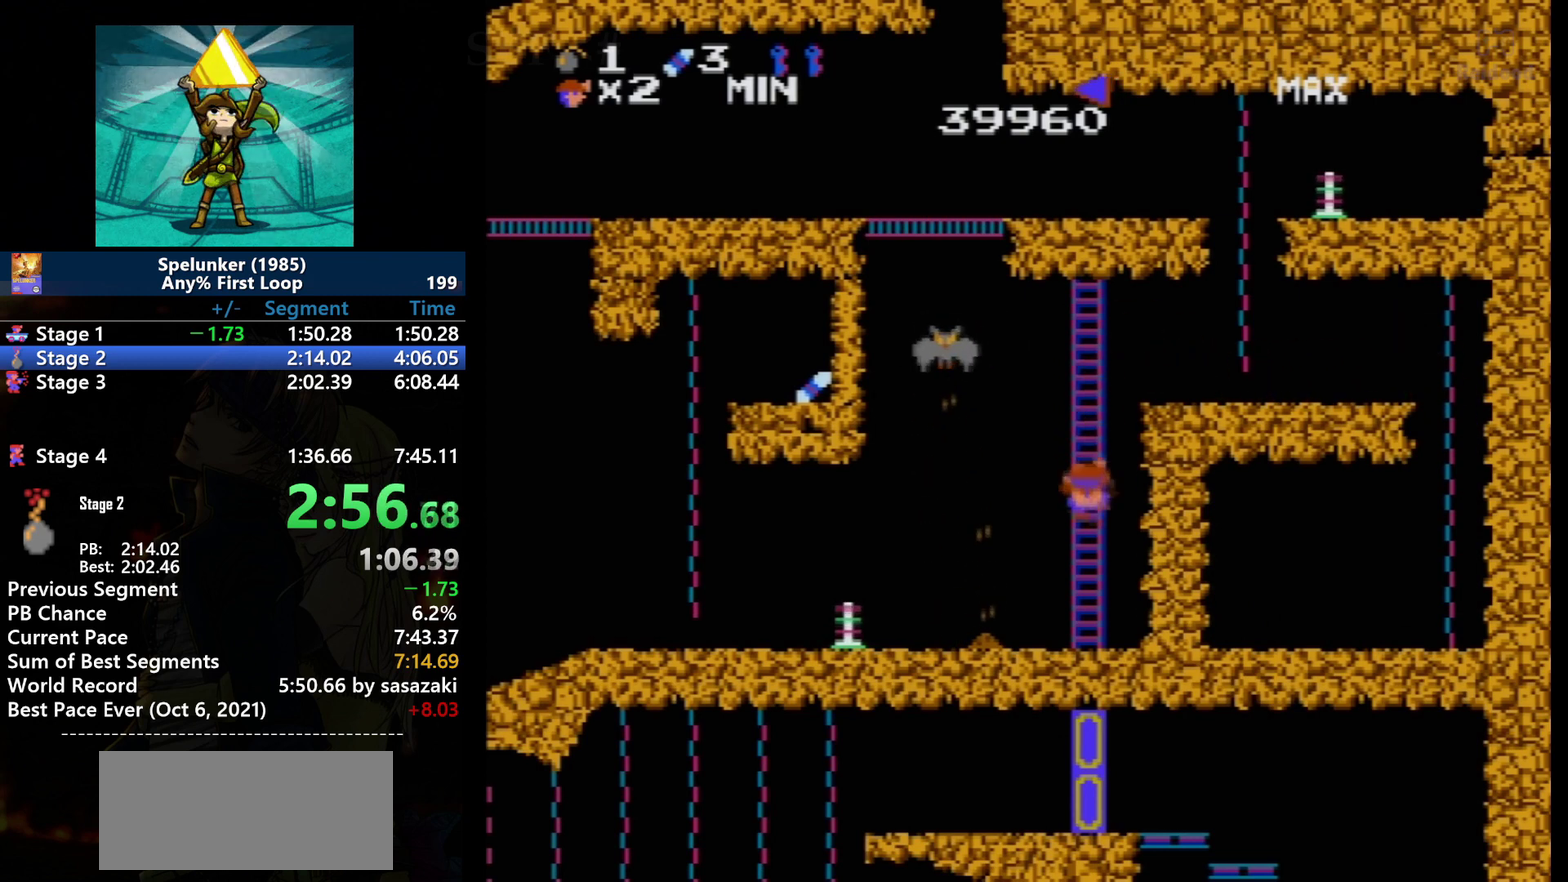
{"buttons": [], "events": []}
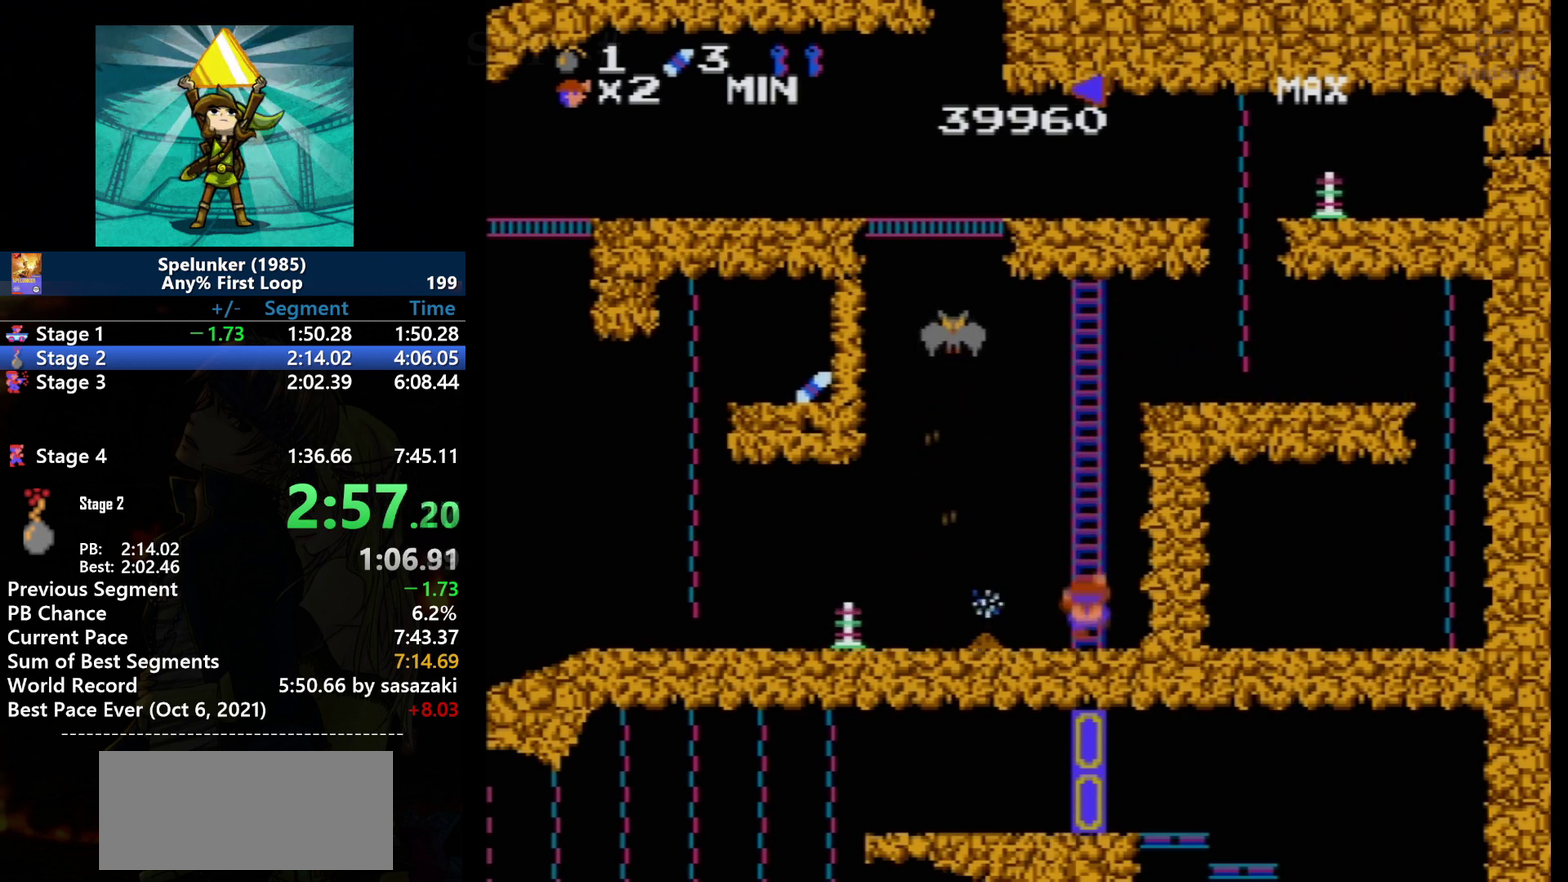
{"buttons": ["B"], "events": [[300, "DPAD_RIGHT", "down"], [400, "DPAD_RIGHT", "up"], [467, "B", "down"]]}
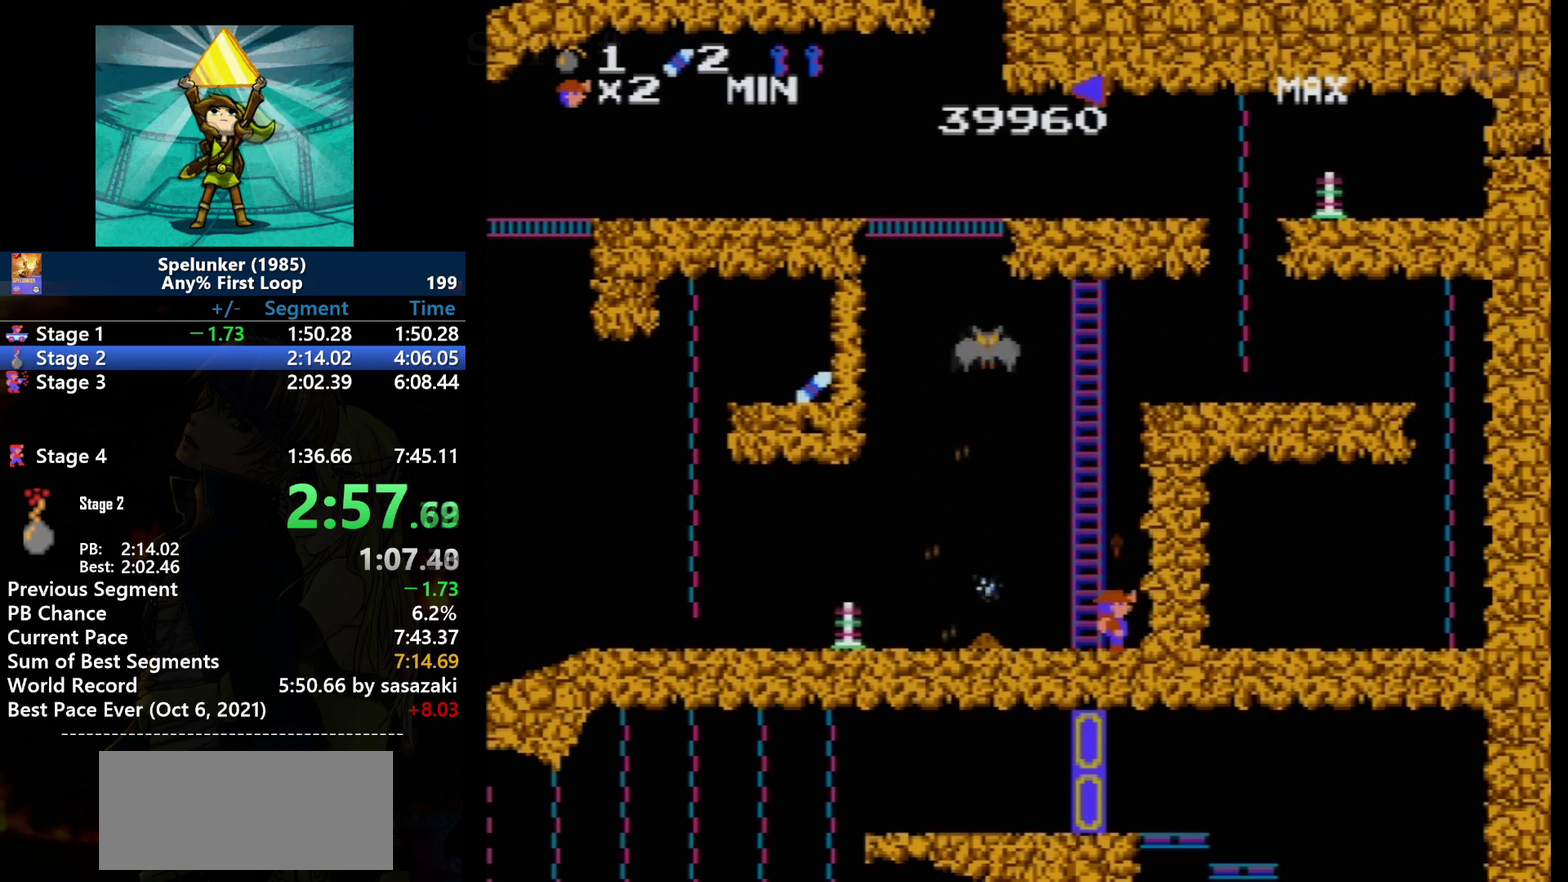
{"buttons": [], "events": [[67, "B", "up"]]}
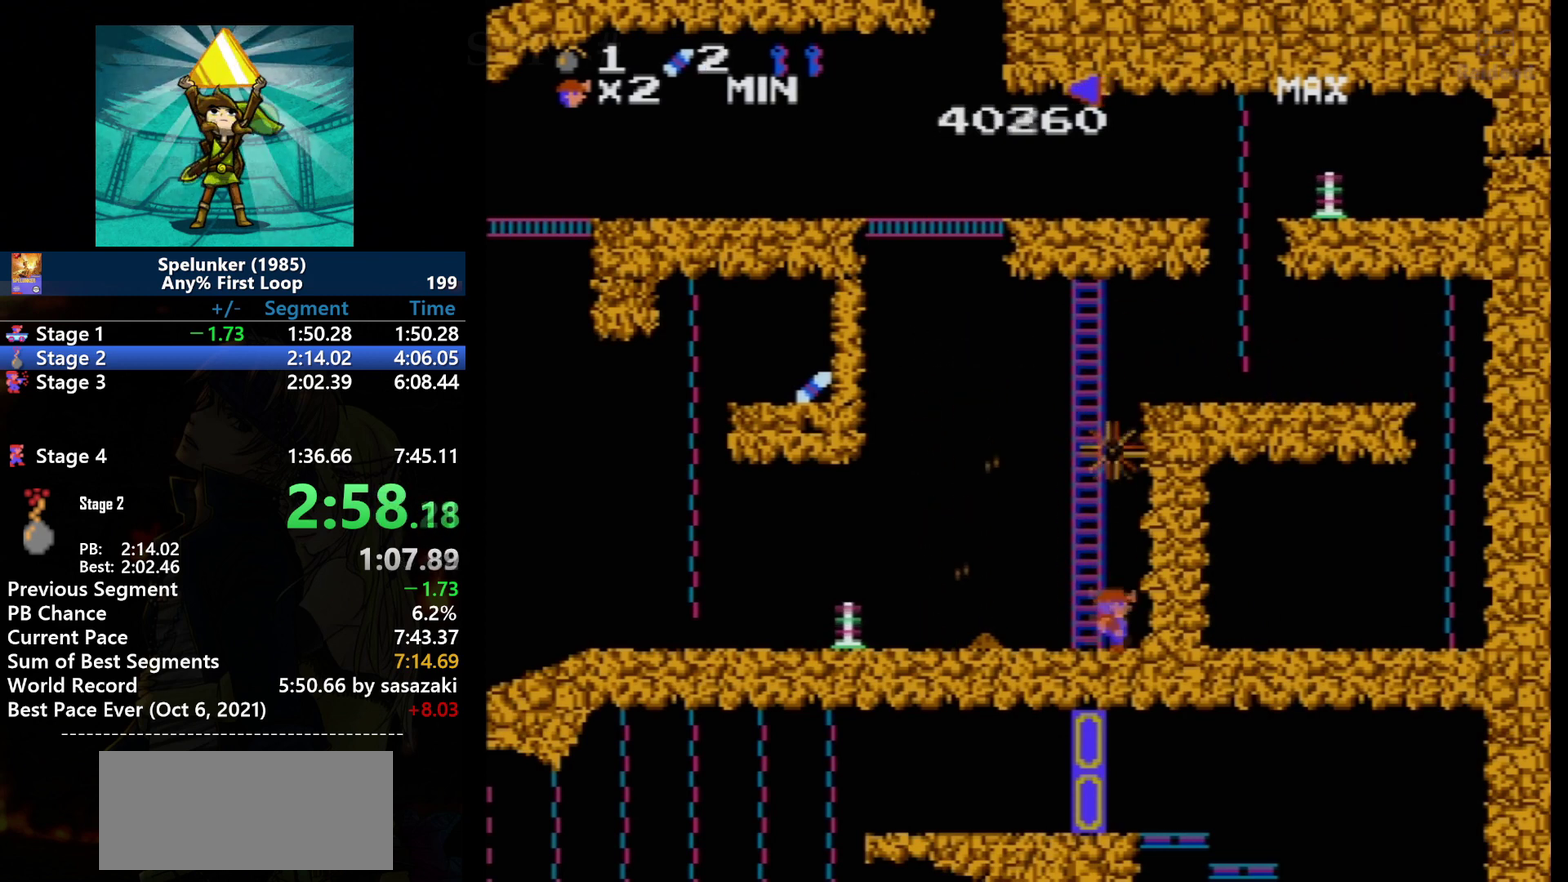
{"buttons": ["DPAD_LEFT"], "events": [[267, "DPAD_LEFT", "down"]]}
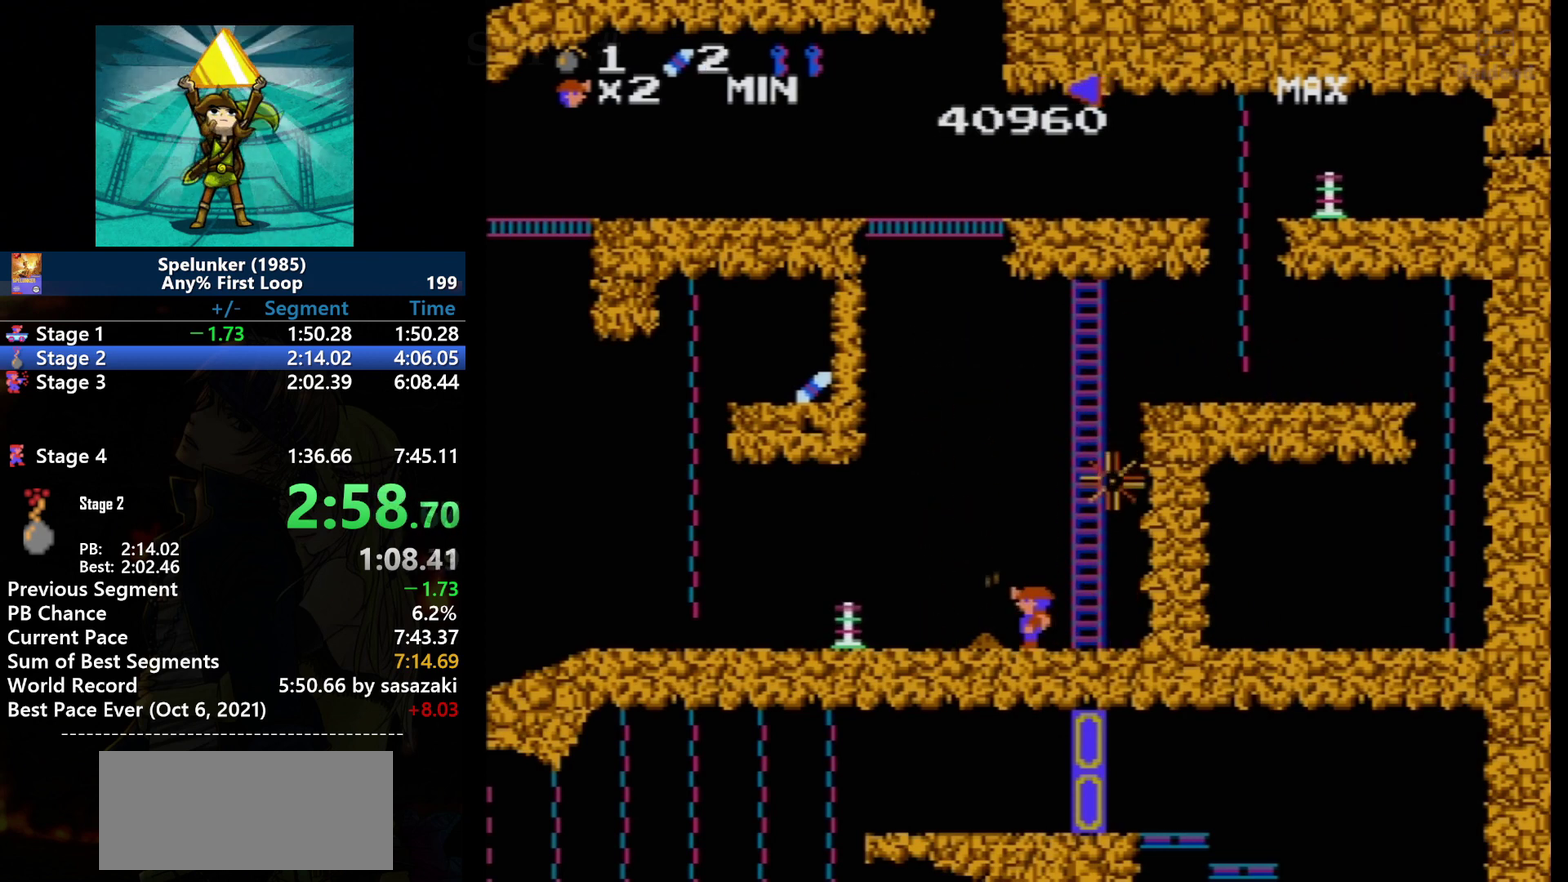
{"buttons": [], "events": [[200, "DPAD_LEFT", "up"]]}
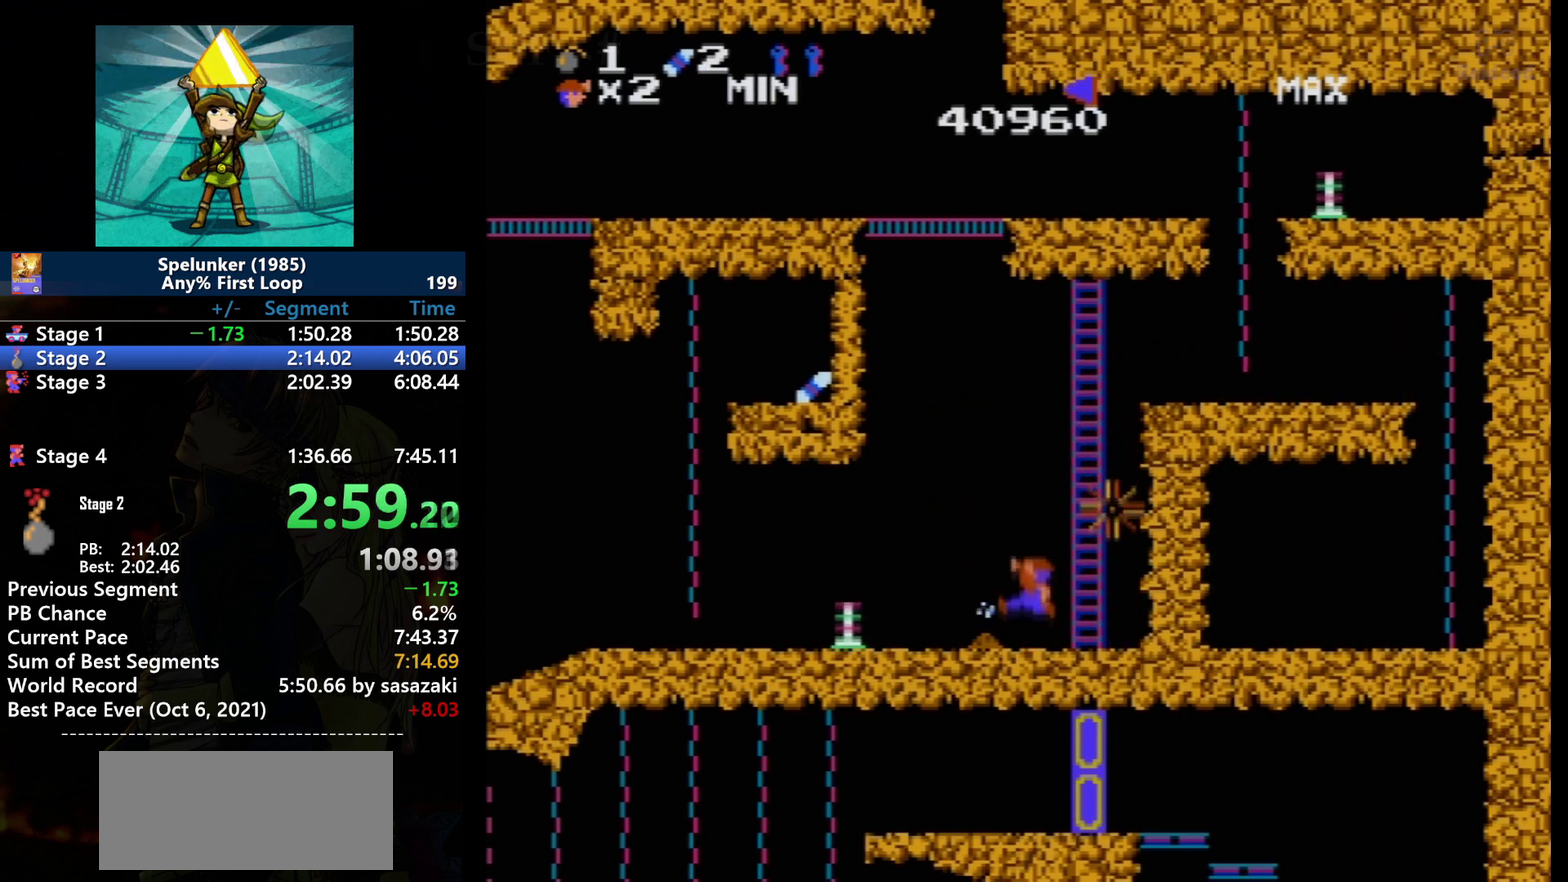
{"buttons": [], "events": [[200, "A", "down"], [300, "A", "up"]]}
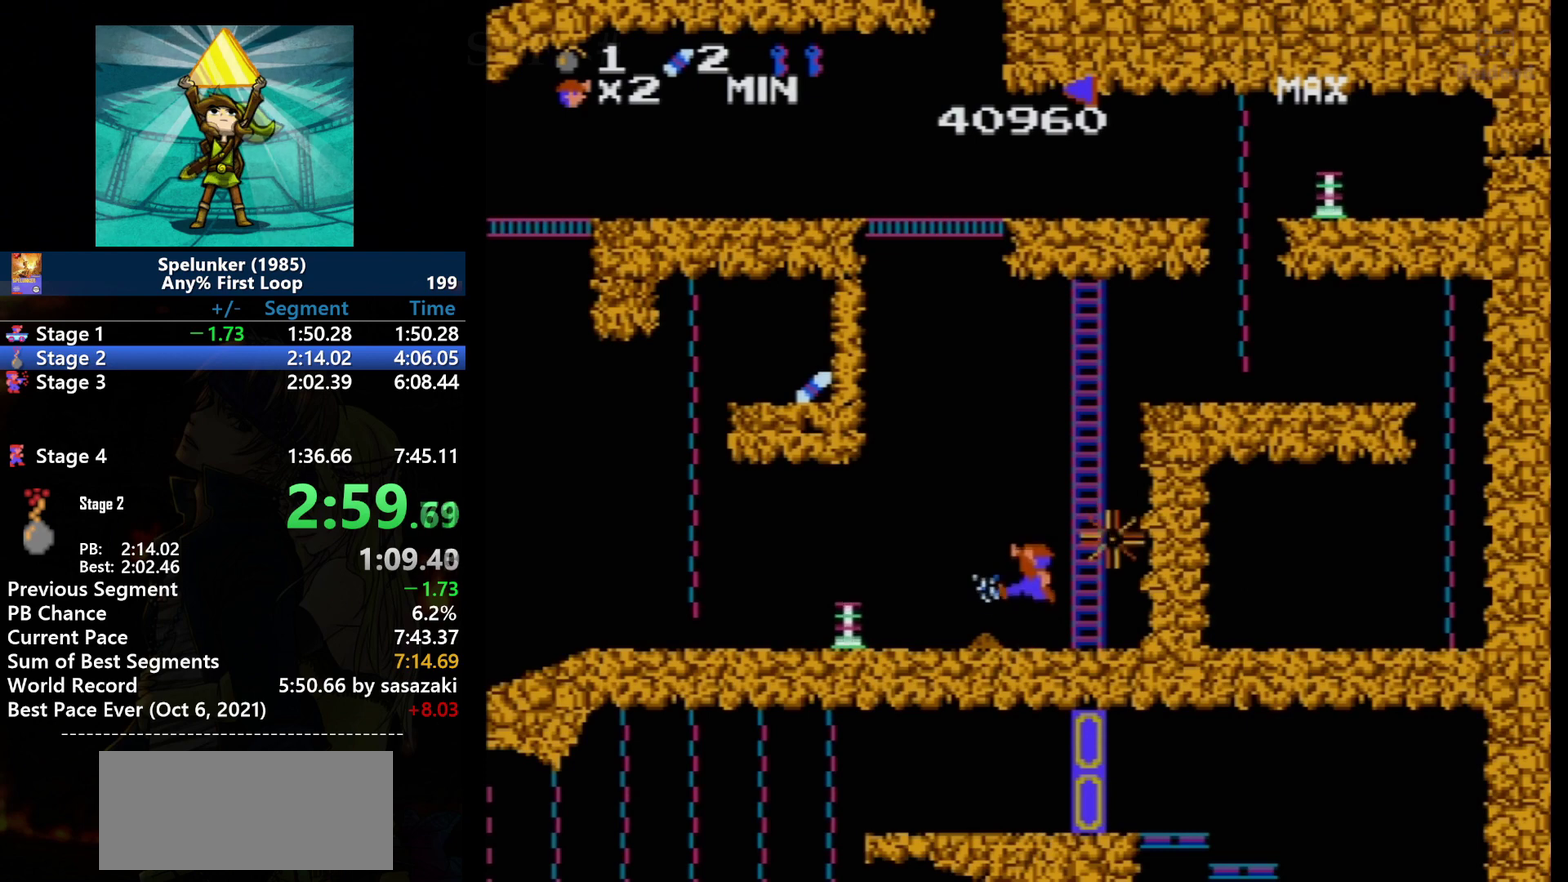
{"buttons": [], "events": [[100, "A", "down"], [267, "A", "up"]]}
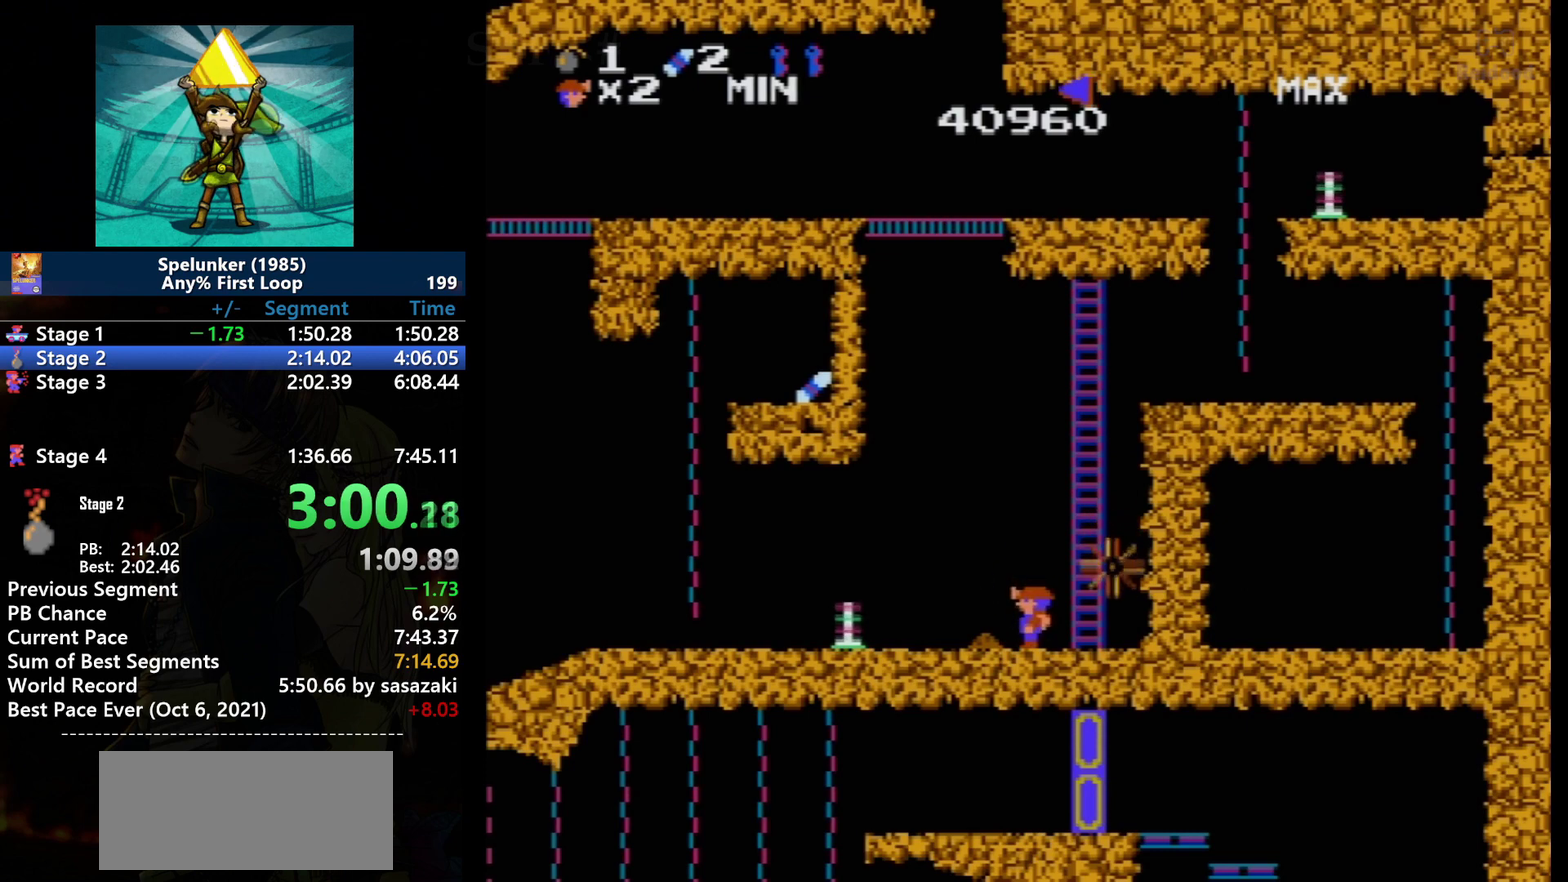
{"buttons": ["A", "DPAD_LEFT"], "events": [[367, "DPAD_LEFT", "down"], [400, "A", "down"]]}
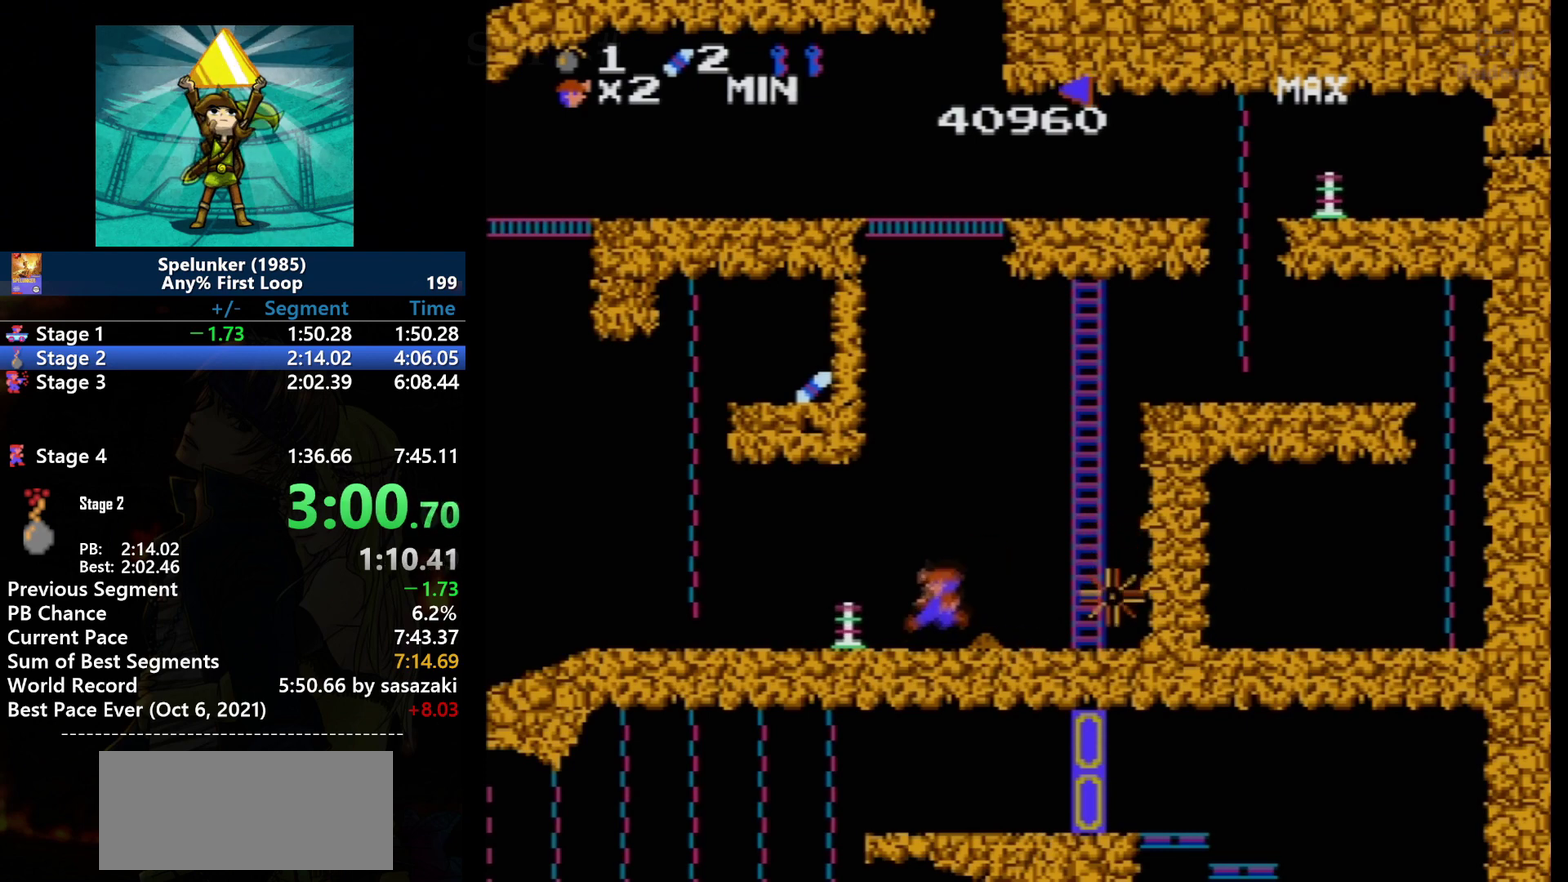
{"buttons": ["DPAD_LEFT"], "events": [[67, "A", "up"]]}
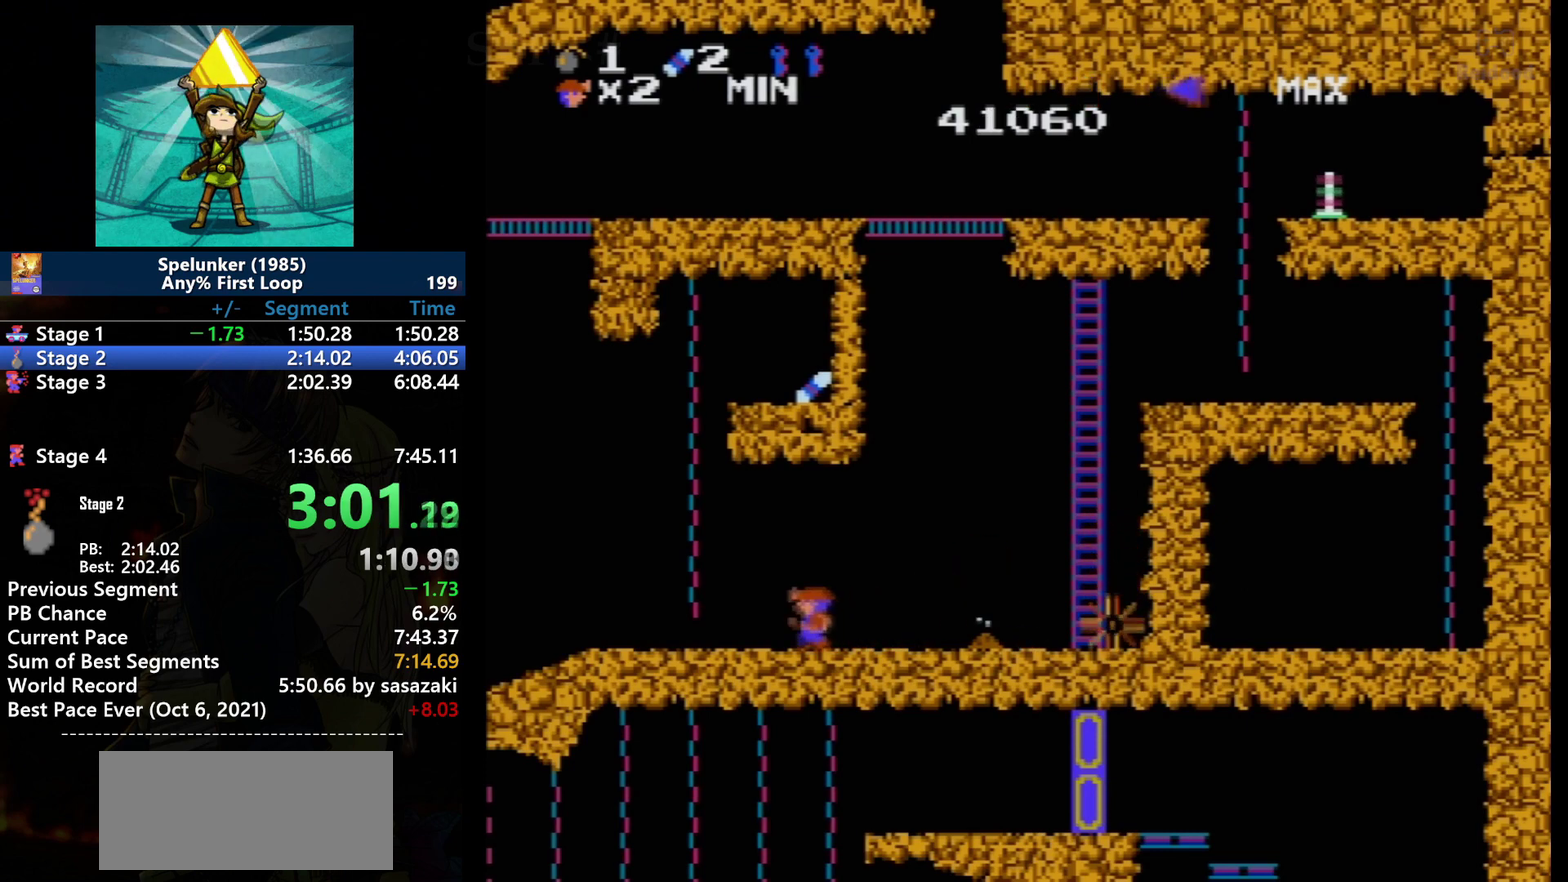
{"buttons": ["DPAD_LEFT"], "events": []}
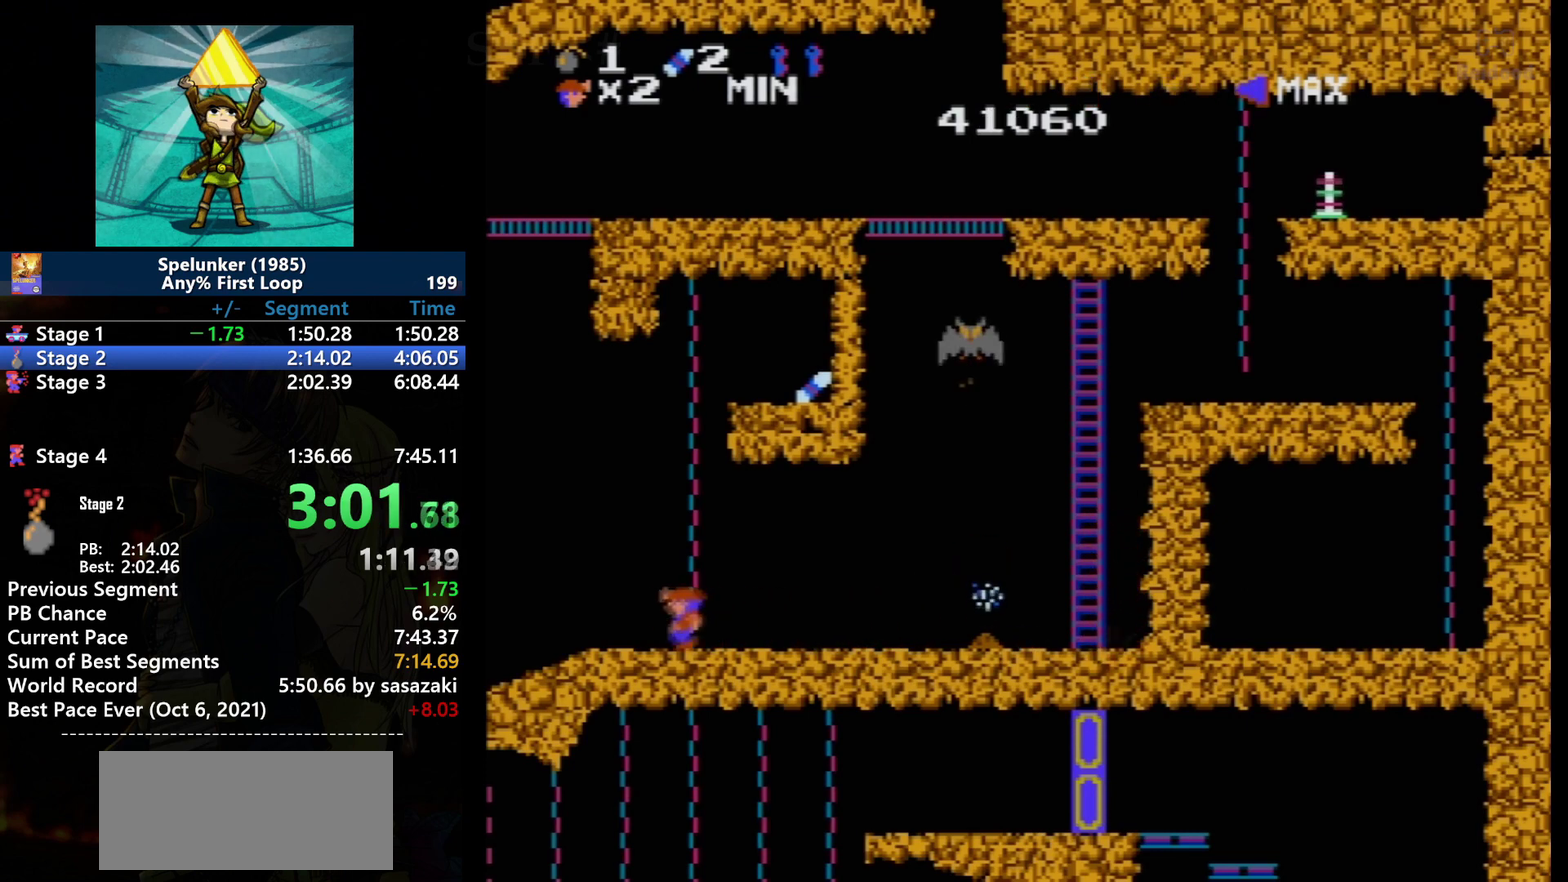
{"buttons": ["DPAD_LEFT"], "events": []}
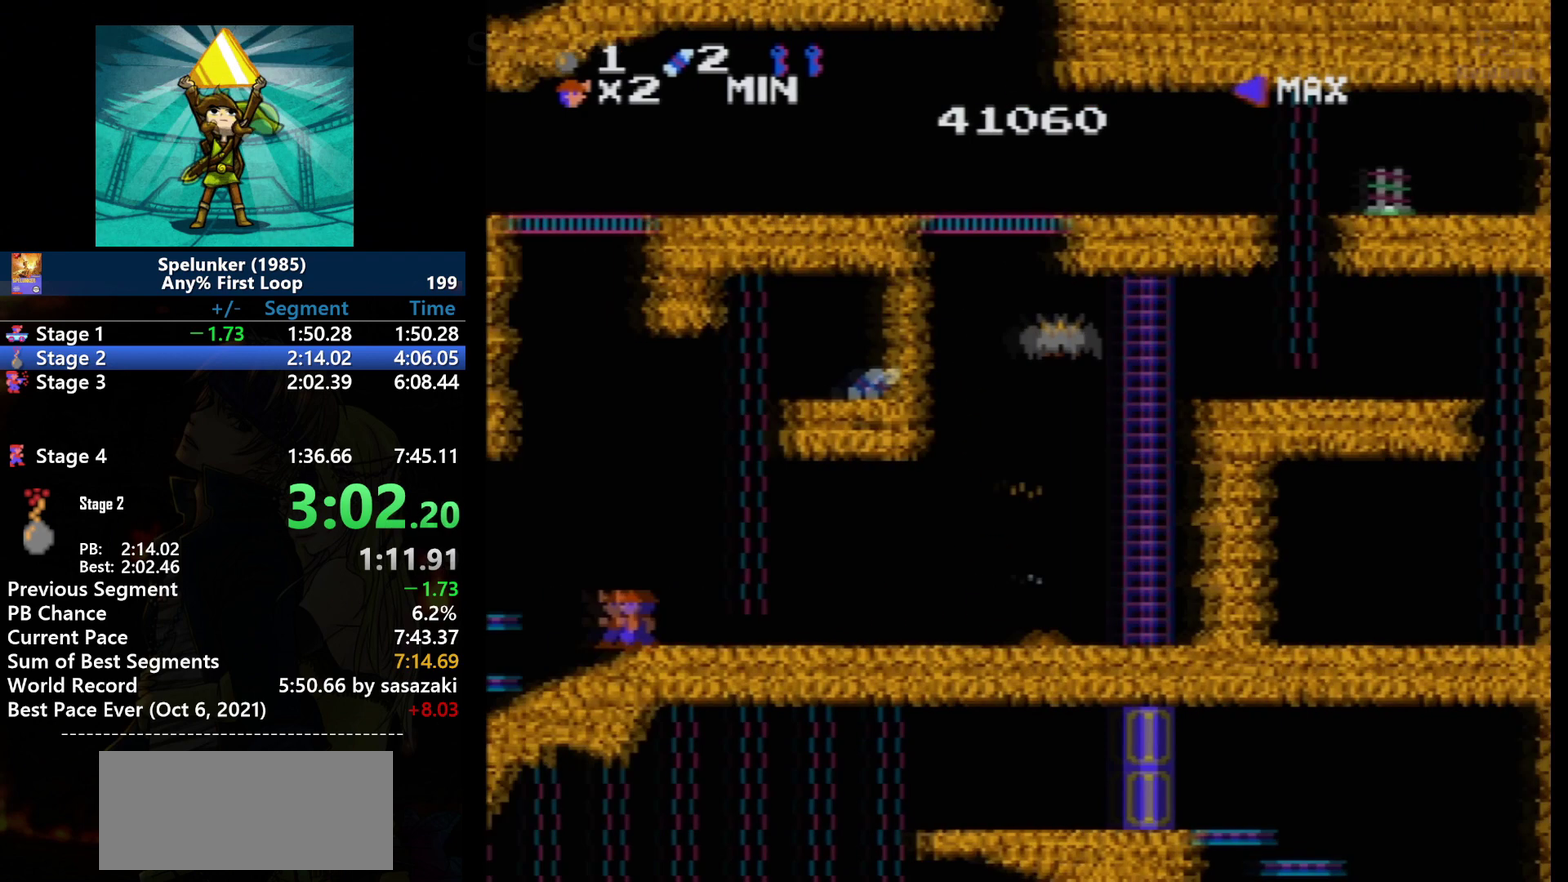
{"buttons": [], "events": [[400, "DPAD_LEFT", "up"]]}
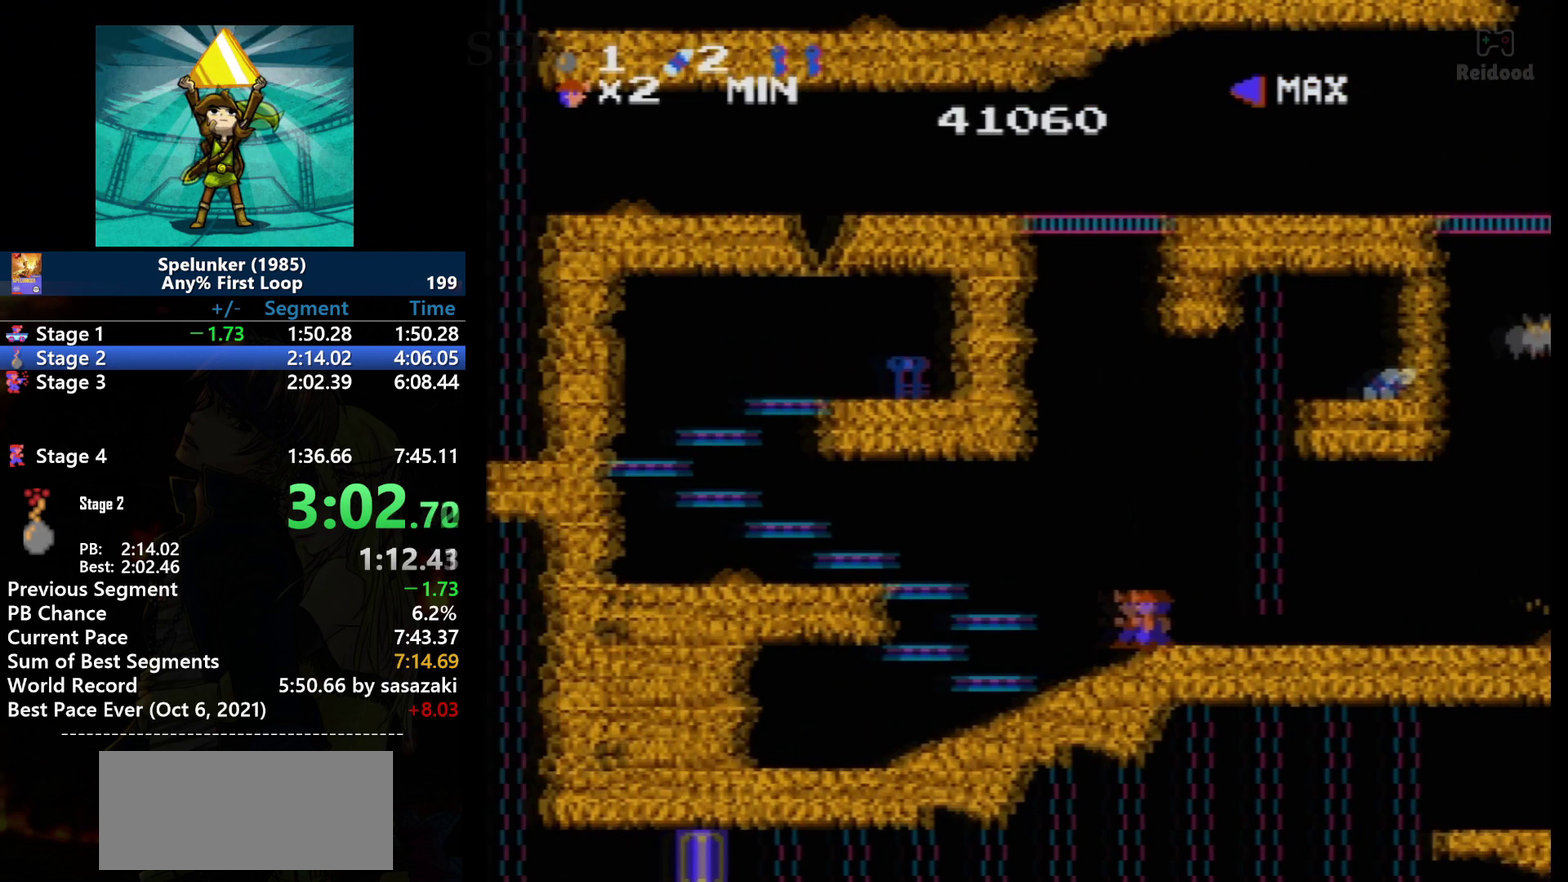
{"buttons": ["DPAD_LEFT"], "events": [[67, "DPAD_LEFT", "down"]]}
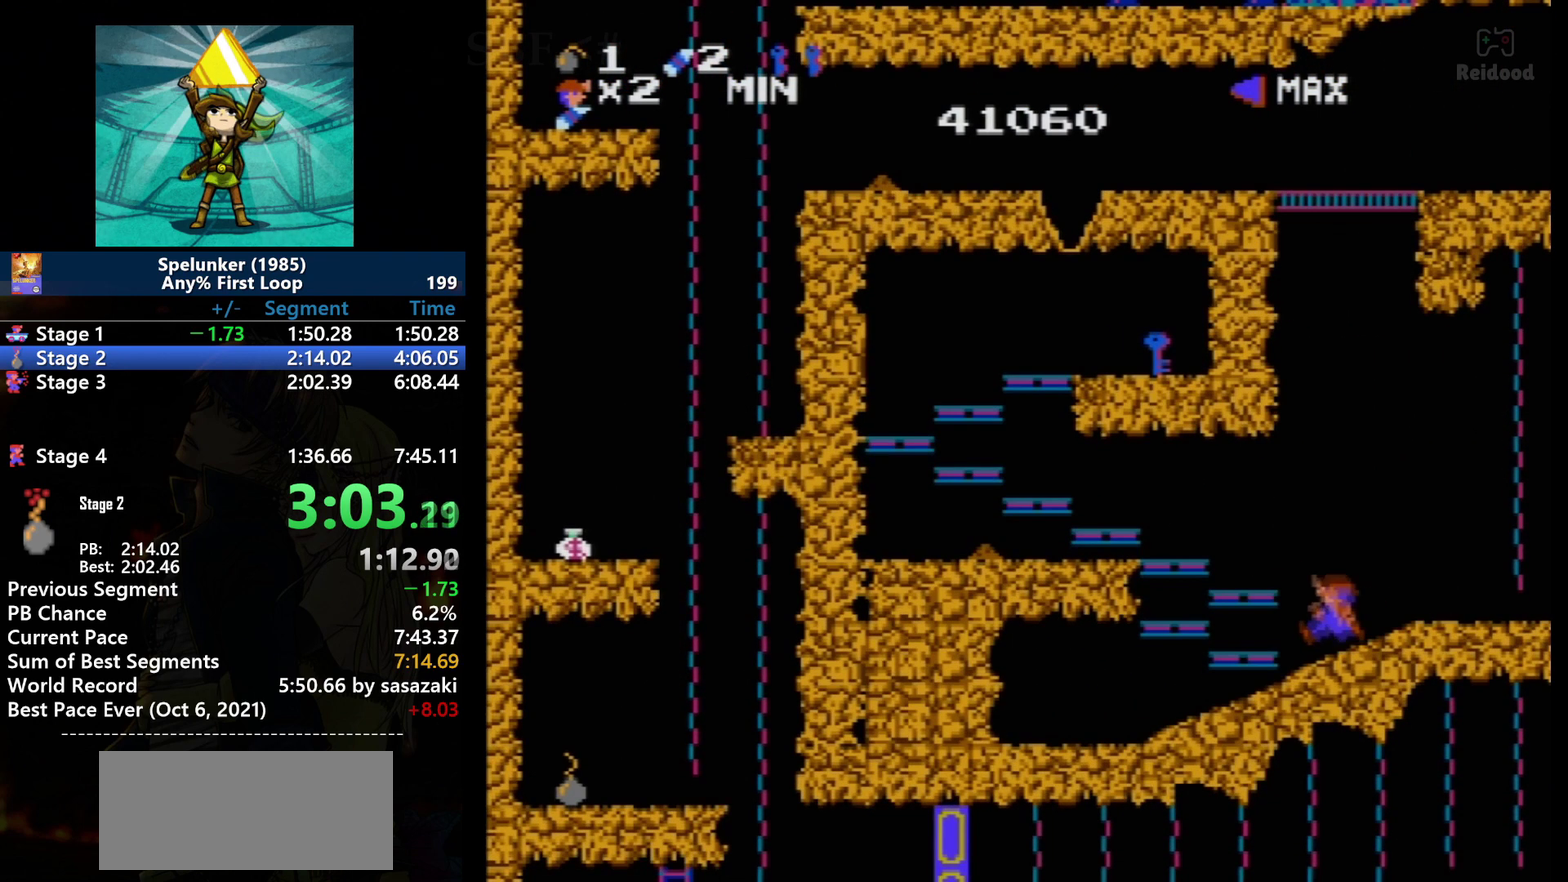
{"buttons": ["DPAD_LEFT"], "events": [[233, "A", "down"], [300, "A", "up"]]}
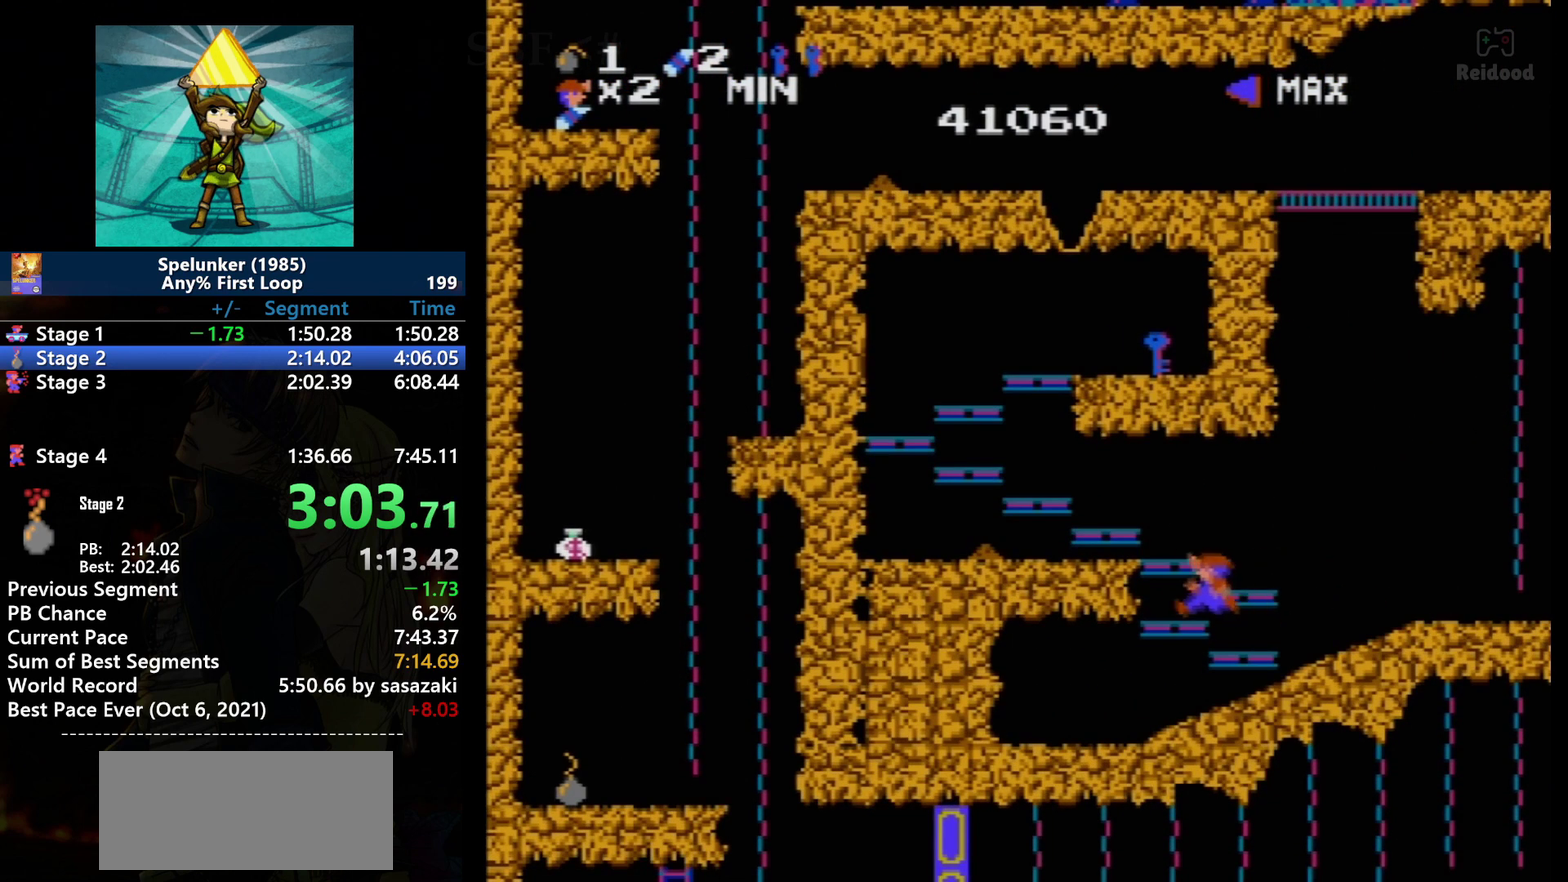
{"buttons": ["DPAD_RIGHT"], "events": [[134, "A", "down"], [300, "A", "up"], [434, "DPAD_LEFT", "up"], [434, "DPAD_RIGHT", "down"]]}
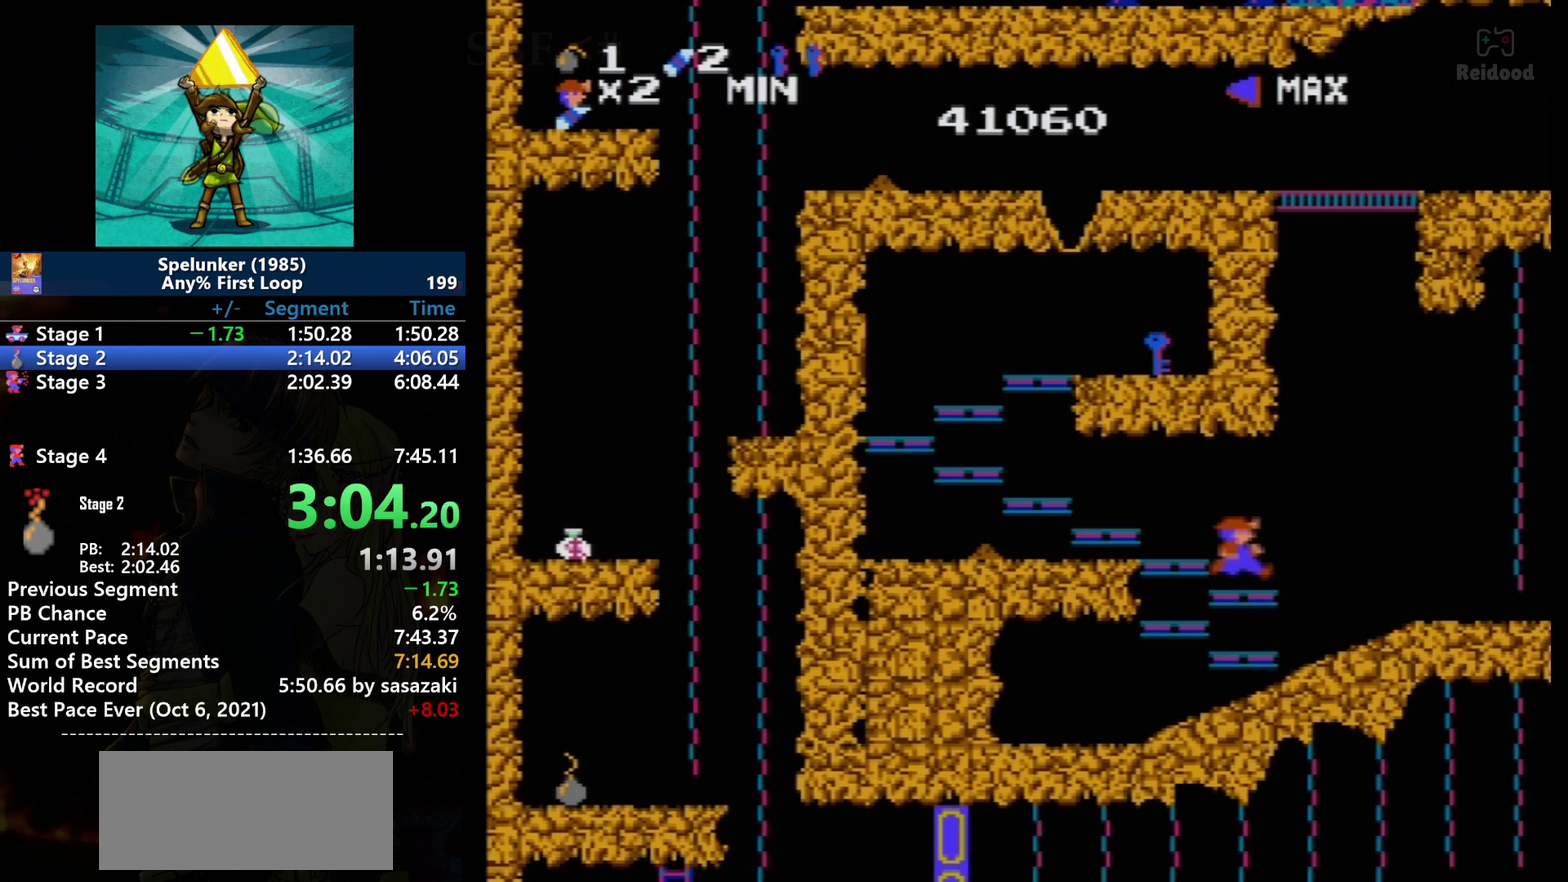
{"buttons": ["A"], "events": [[33, "A", "down"], [133, "A", "up"], [233, "DPAD_RIGHT", "up"], [367, "DPAD_LEFT", "down"], [400, "A", "down"], [500, "DPAD_LEFT", "up"]]}
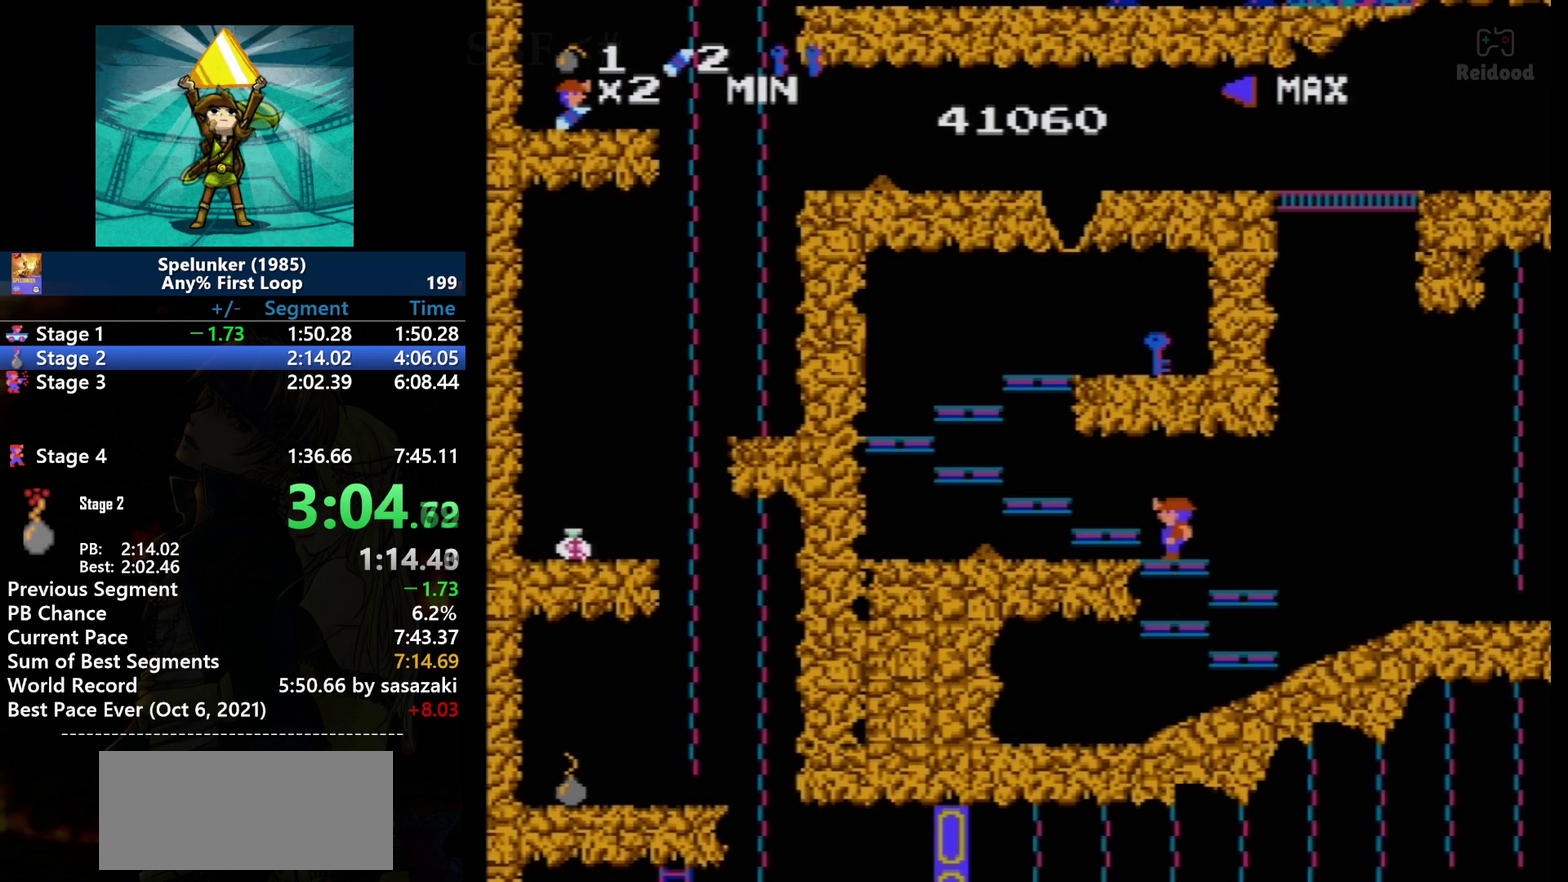
{"buttons": [], "events": [[34, "A", "up"], [300, "A", "down"], [300, "DPAD_LEFT", "down"], [401, "A", "up"], [434, "DPAD_LEFT", "up"]]}
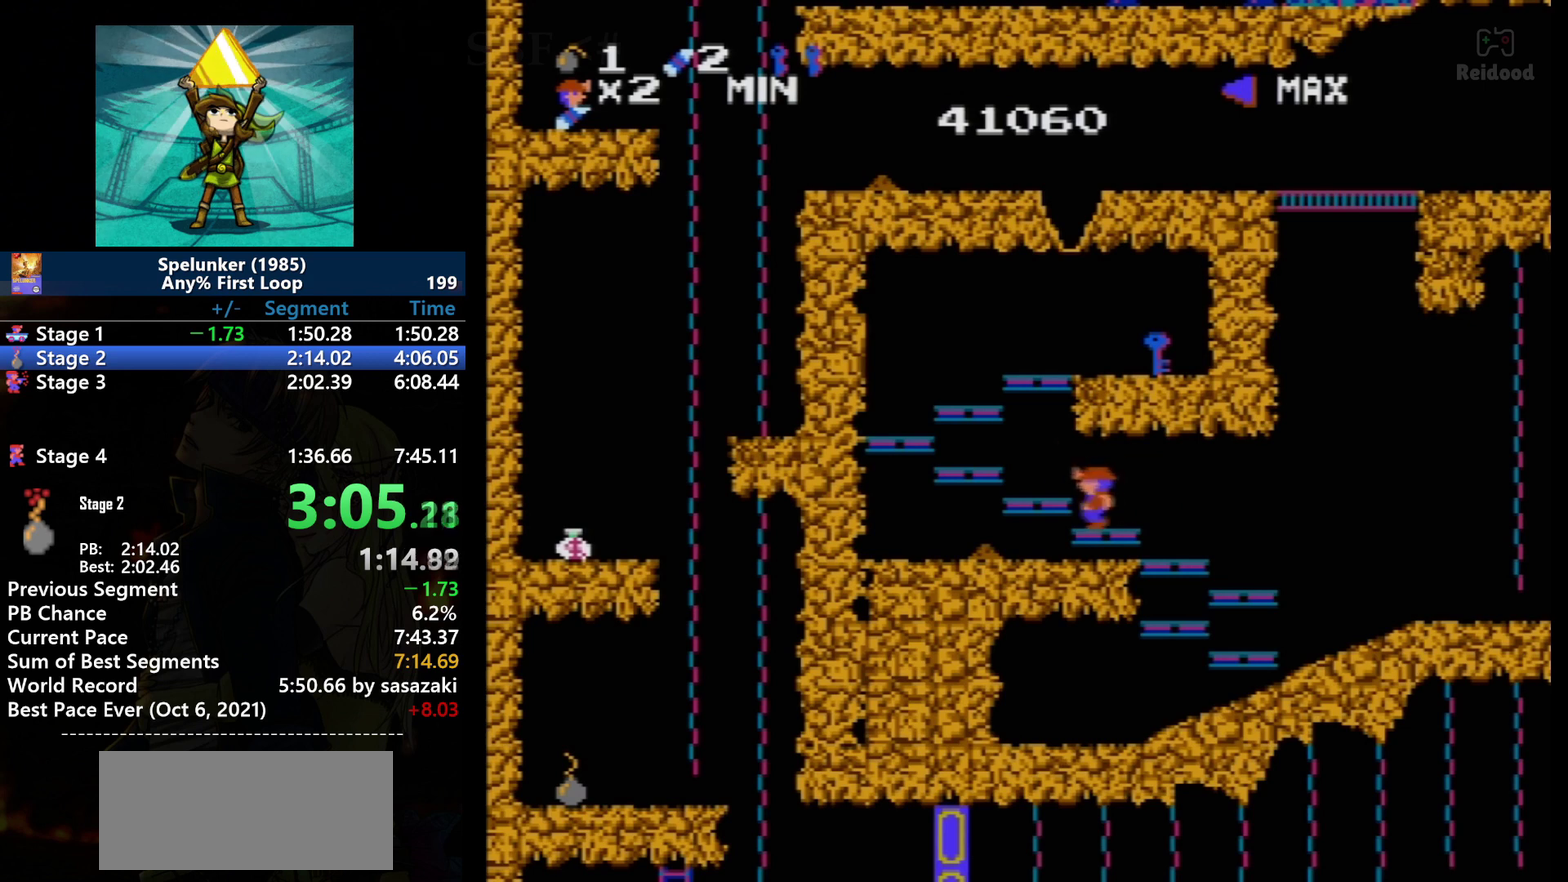
{"buttons": [], "events": [[233, "A", "down"], [233, "DPAD_LEFT", "down"], [367, "A", "up"], [367, "DPAD_LEFT", "up"]]}
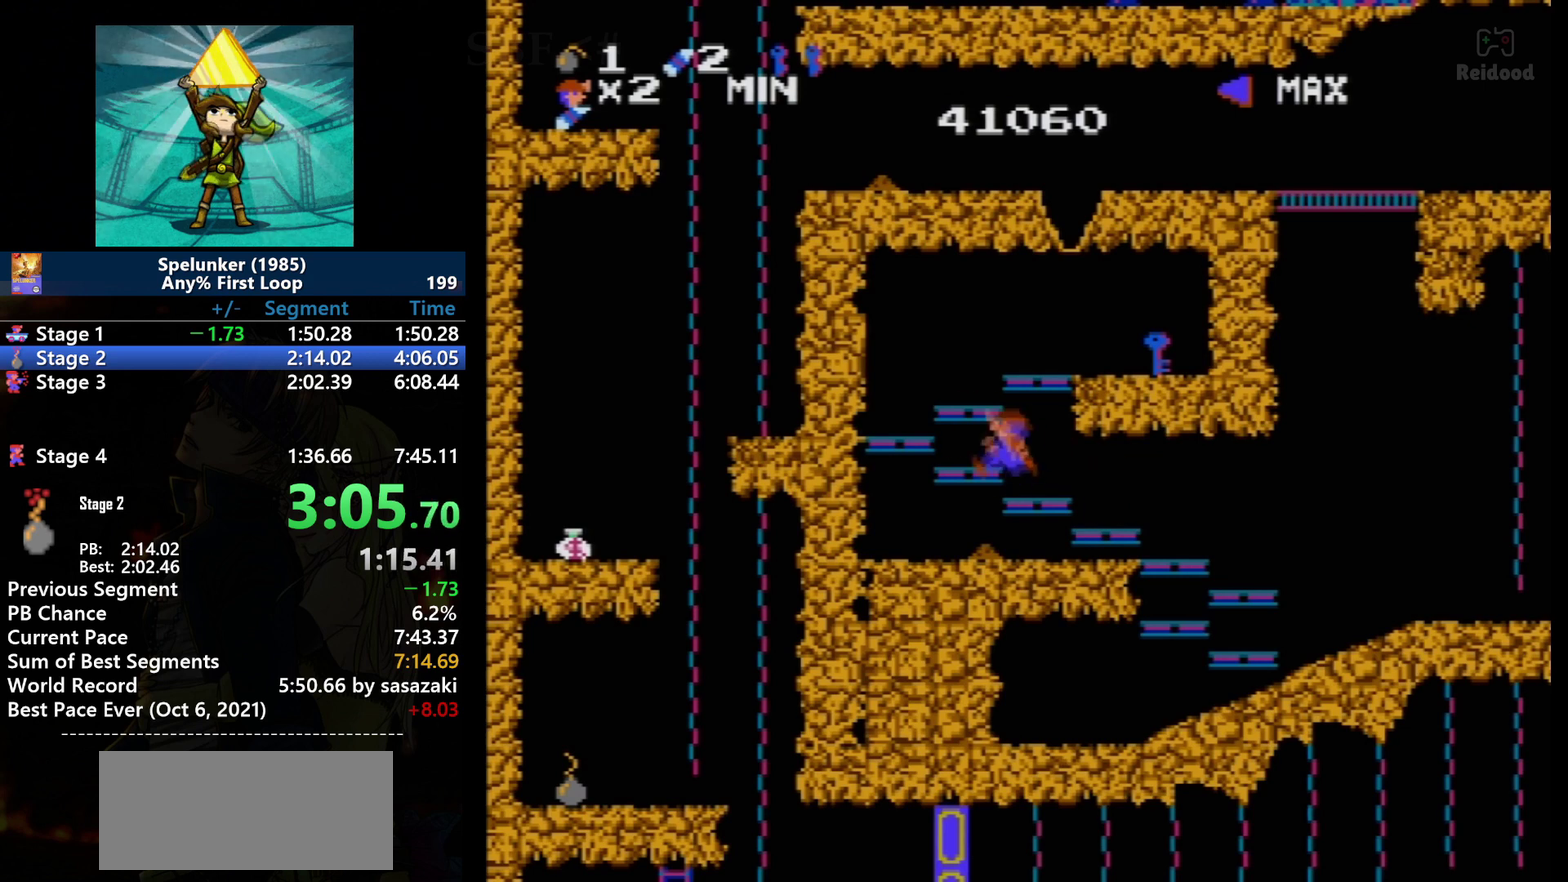
{"buttons": [], "events": [[167, "A", "down"], [200, "DPAD_LEFT", "down"], [300, "A", "up"], [334, "DPAD_LEFT", "up"]]}
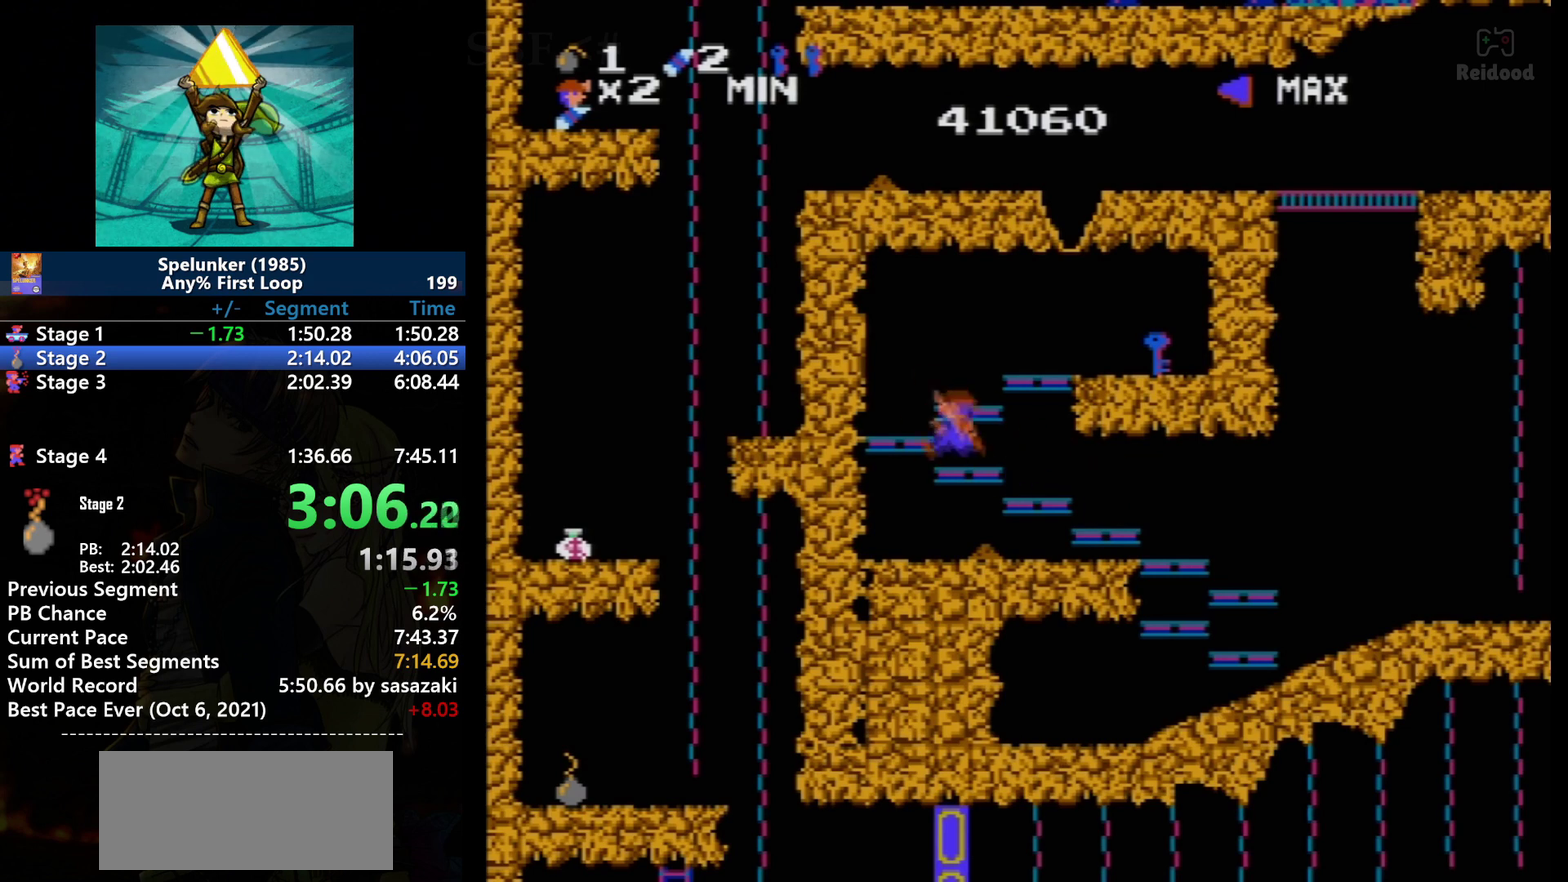
{"buttons": [], "events": [[33, "DPAD_RIGHT", "down"], [100, "DPAD_RIGHT", "up"], [167, "DPAD_LEFT", "down"], [200, "A", "down"], [333, "A", "up"], [500, "DPAD_LEFT", "up"]]}
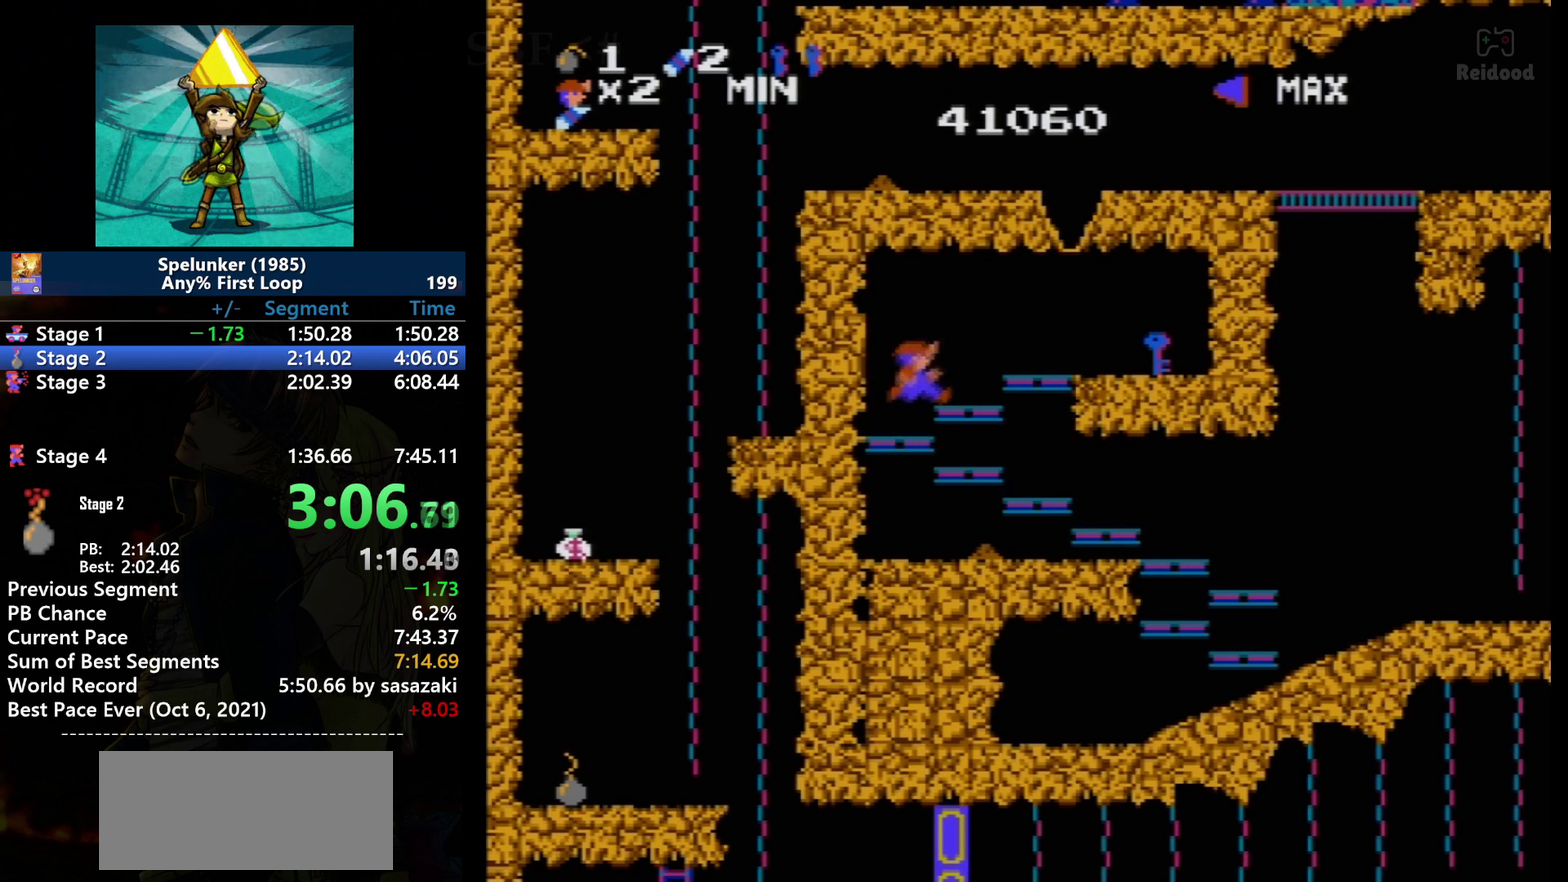
{"buttons": [], "events": [[134, "A", "down"], [134, "DPAD_RIGHT", "down"], [267, "A", "up"], [267, "DPAD_RIGHT", "up"]]}
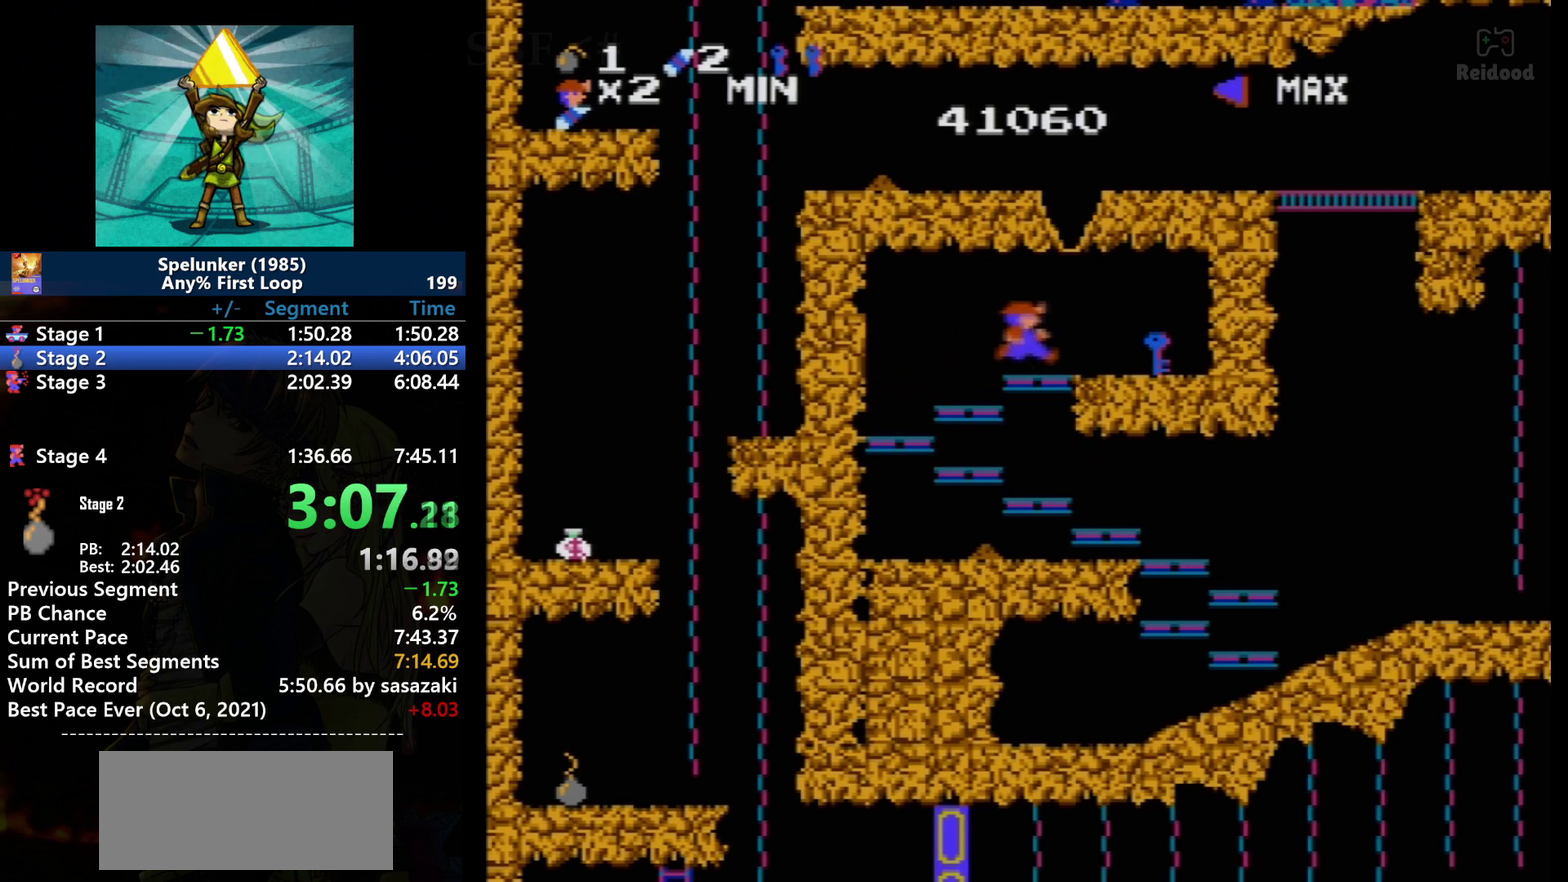
{"buttons": ["DPAD_RIGHT"], "events": [[33, "A", "down"], [33, "DPAD_RIGHT", "down"], [166, "A", "up"]]}
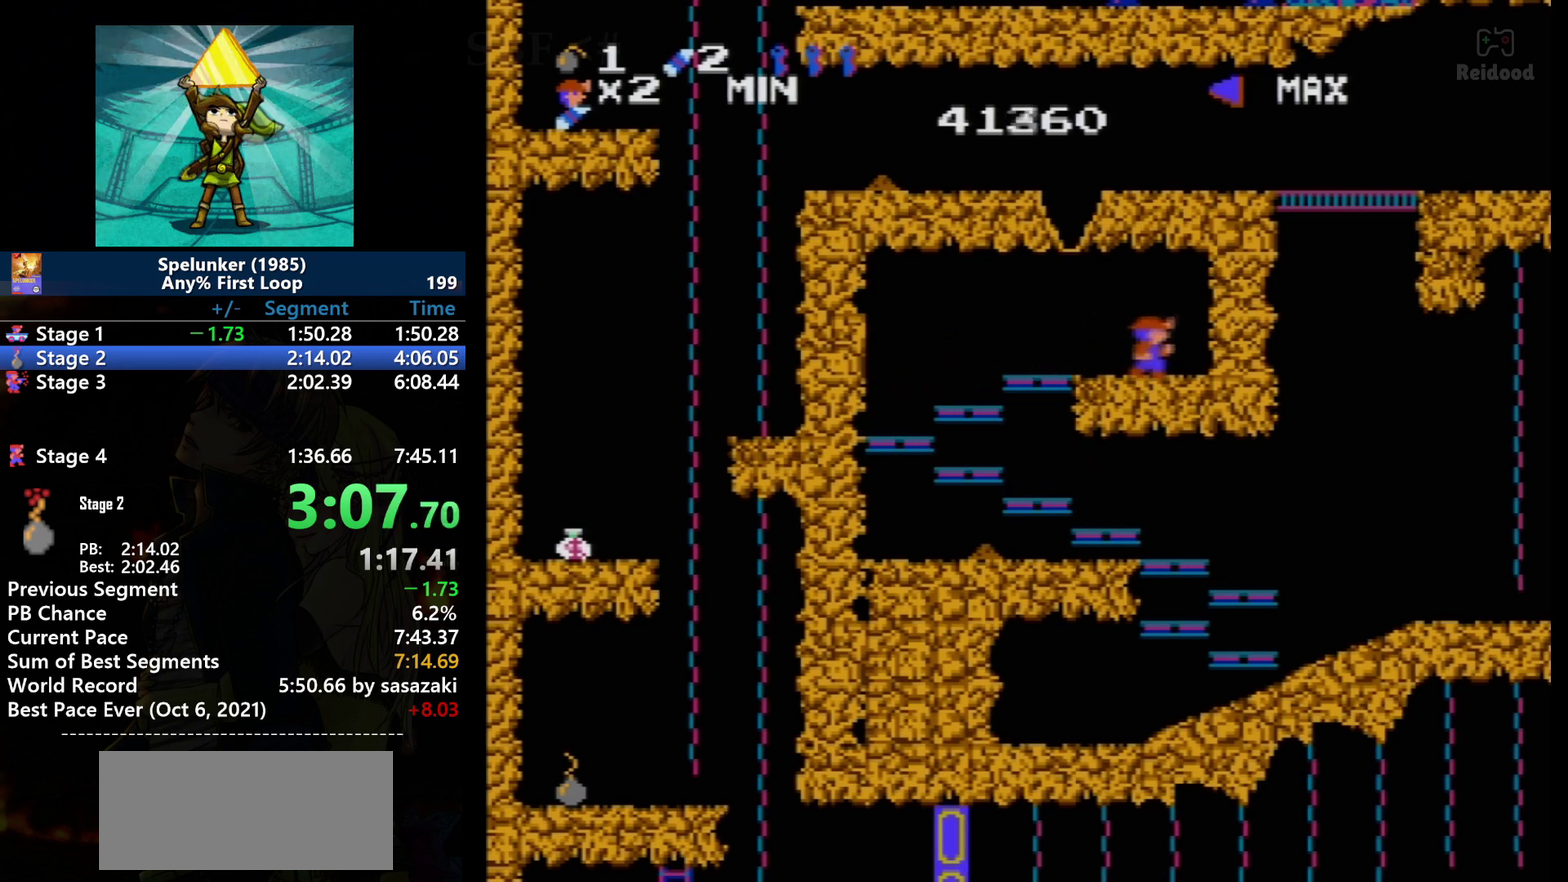
{"buttons": ["DPAD_LEFT"], "events": [[367, "DPAD_LEFT", "down"], [367, "DPAD_RIGHT", "up"]]}
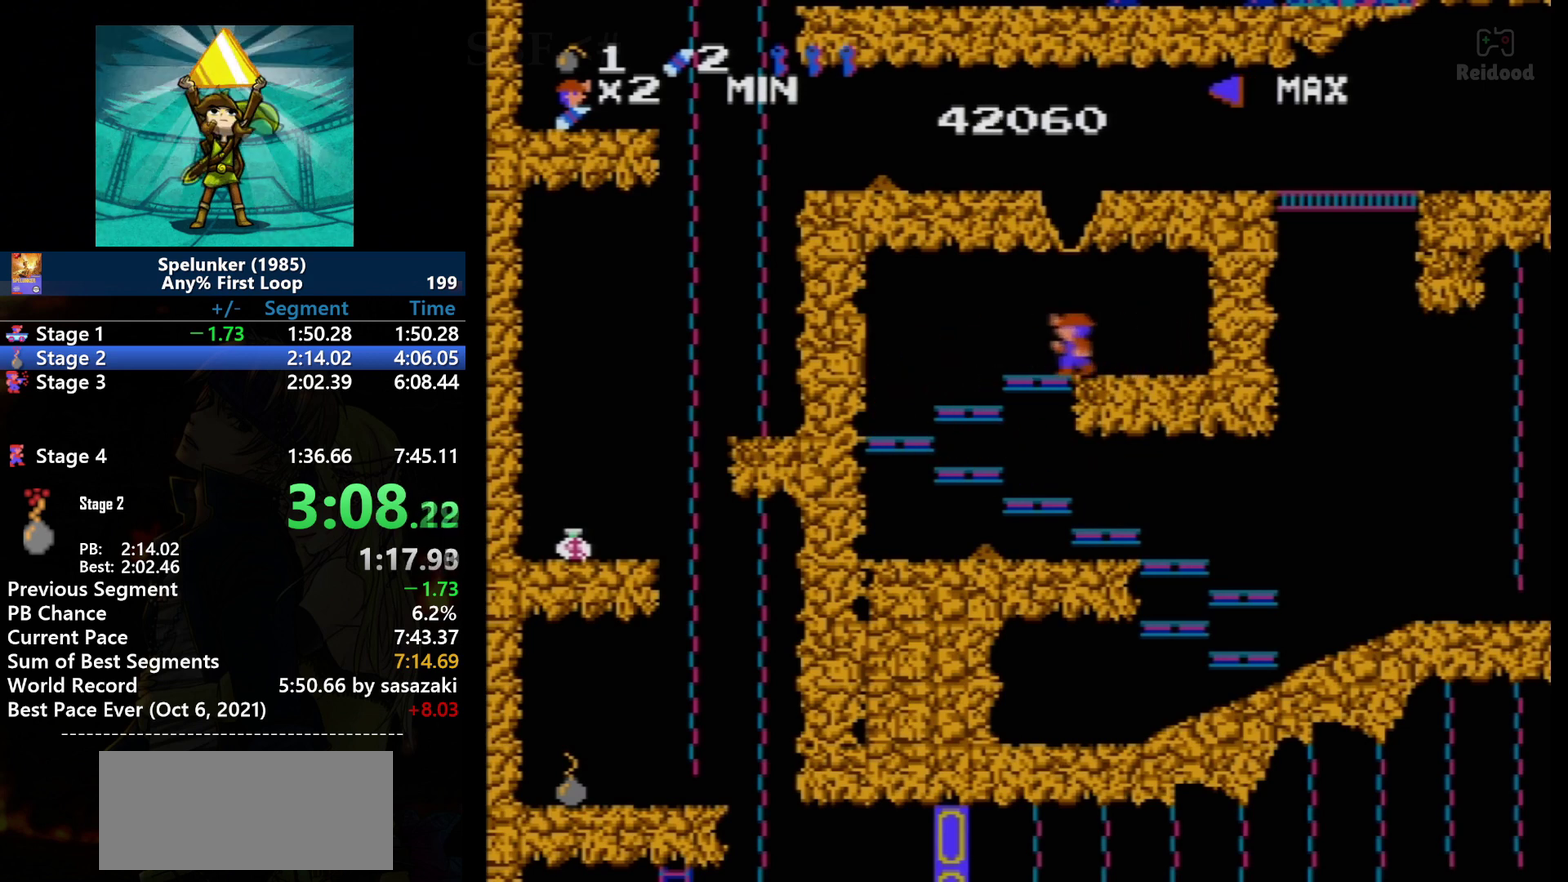
{"buttons": ["DPAD_LEFT"], "events": []}